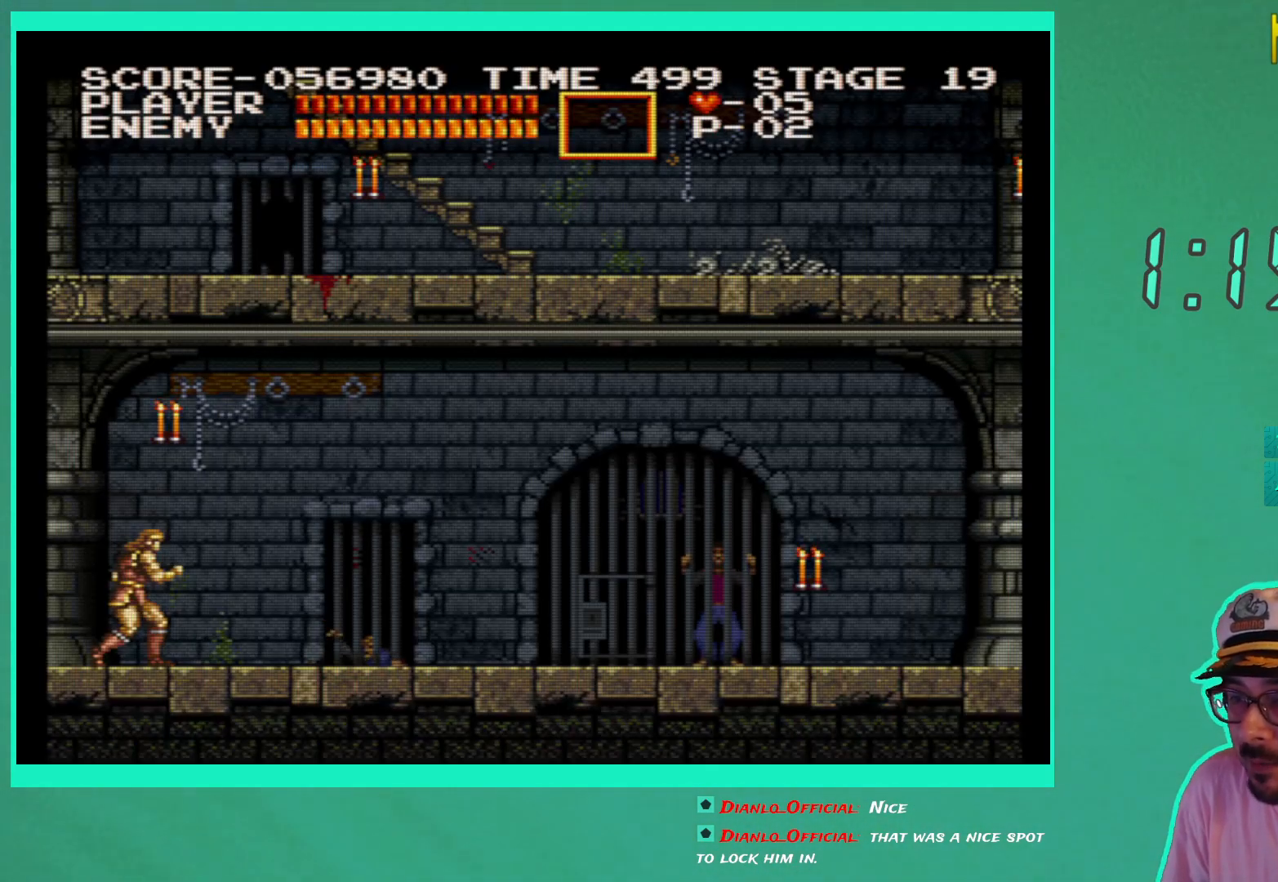
Gameplay with a controller (Xbox layout); each line is a JSON object with the inputs held at the frame after it. "events" lists button and stick changes between this image and that frame as [ms after this image, input, new state], when the widget could be followed in between. Not read: L3 R3.
{"buttons": [], "left_stick": "center", "right_stick": "center", "events": [[383, "A", "down"], [467, "A", "up"]]}
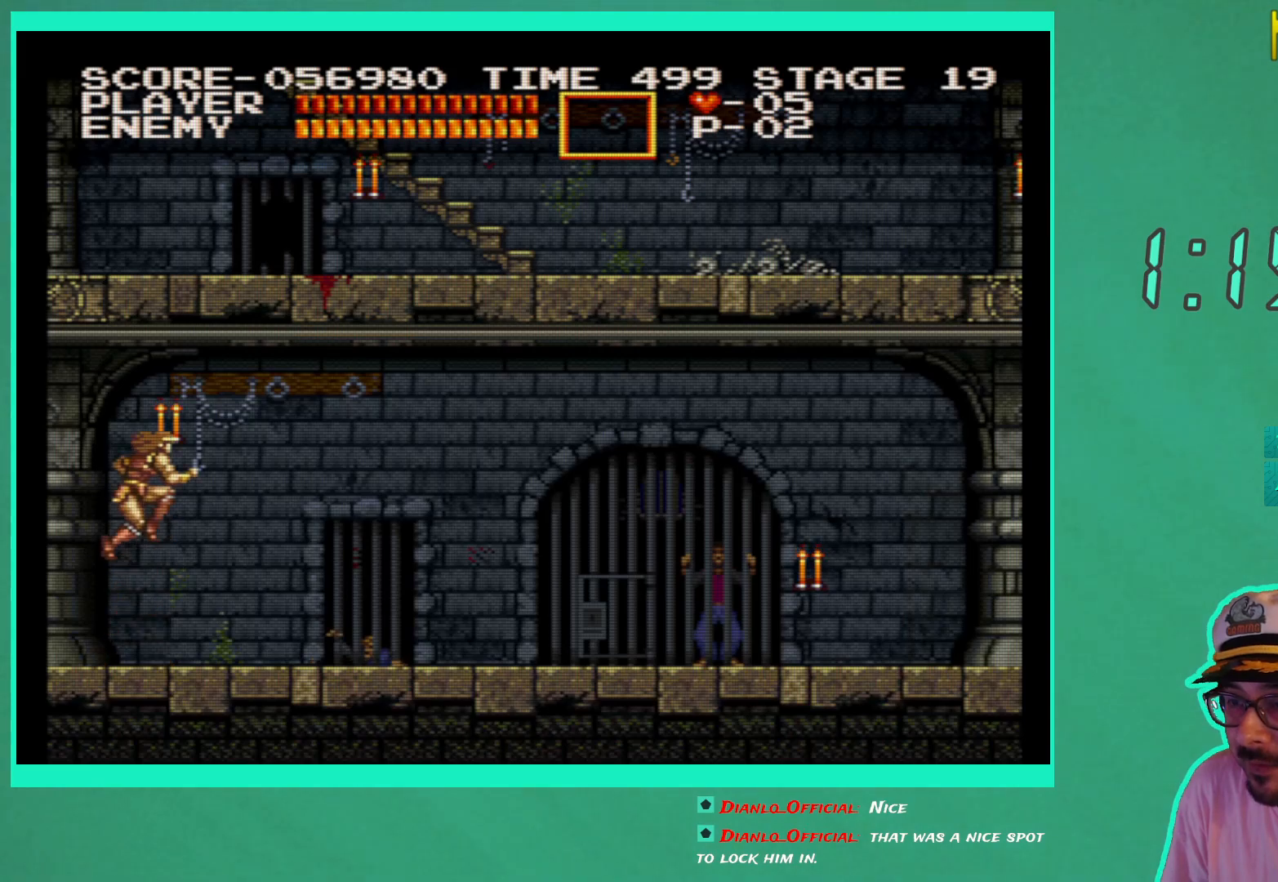
{"buttons": [], "left_stick": "center", "right_stick": "center", "events": [[33, "X", "down"], [133, "X", "up"], [183, "X", "down"], [317, "X", "up"]]}
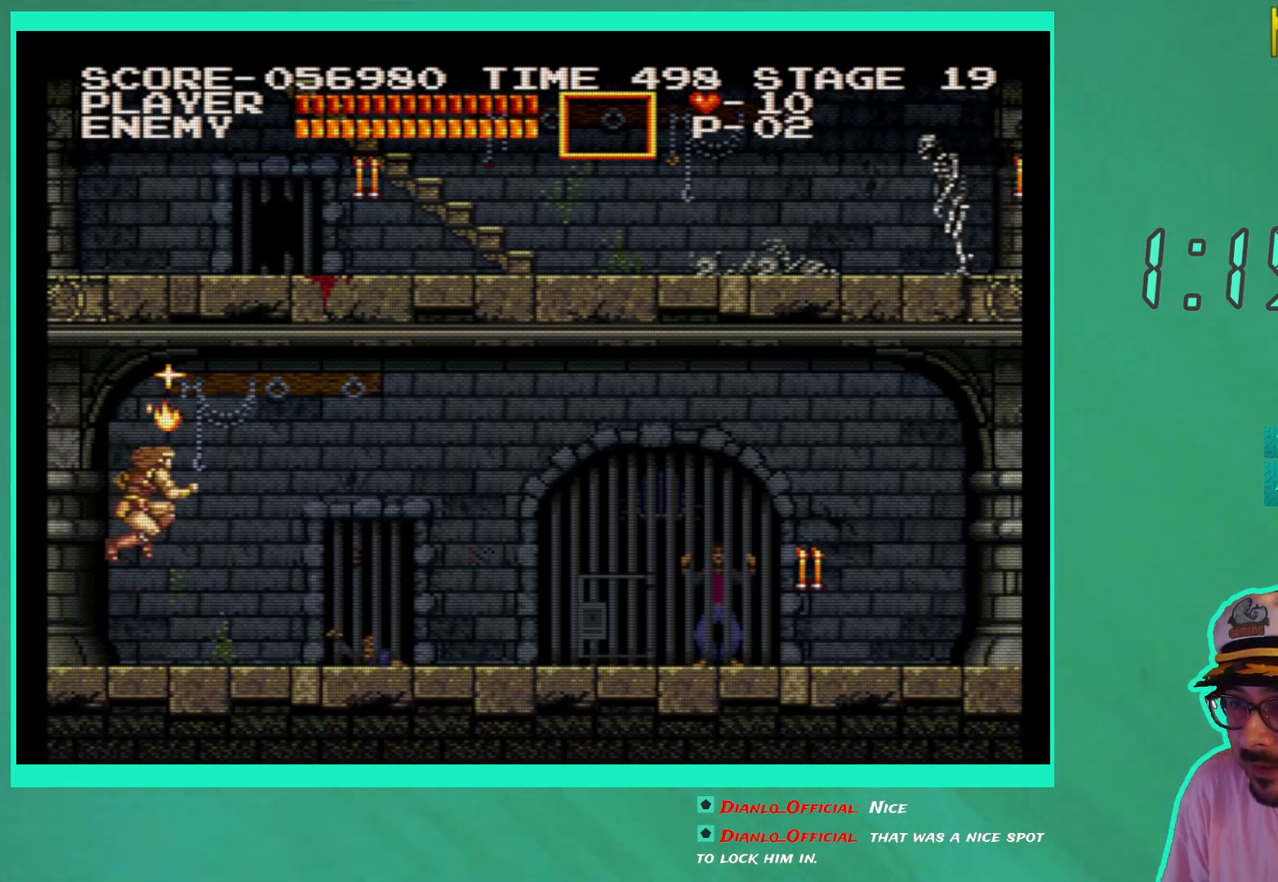
{"buttons": ["DPAD_RIGHT"], "left_stick": "center", "right_stick": "center", "events": [[250, "DPAD_RIGHT", "down"]]}
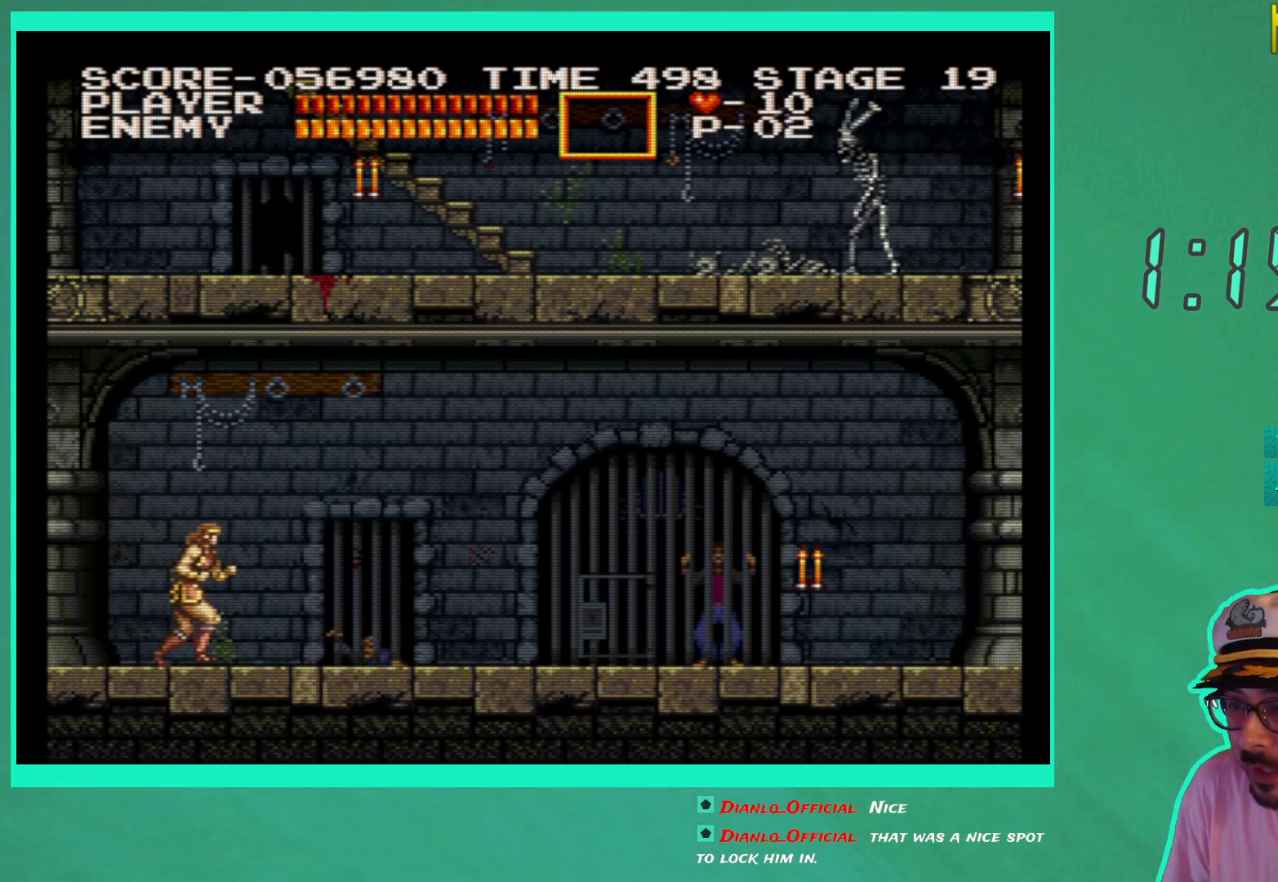
{"buttons": ["DPAD_RIGHT"], "left_stick": "center", "right_stick": "center", "events": []}
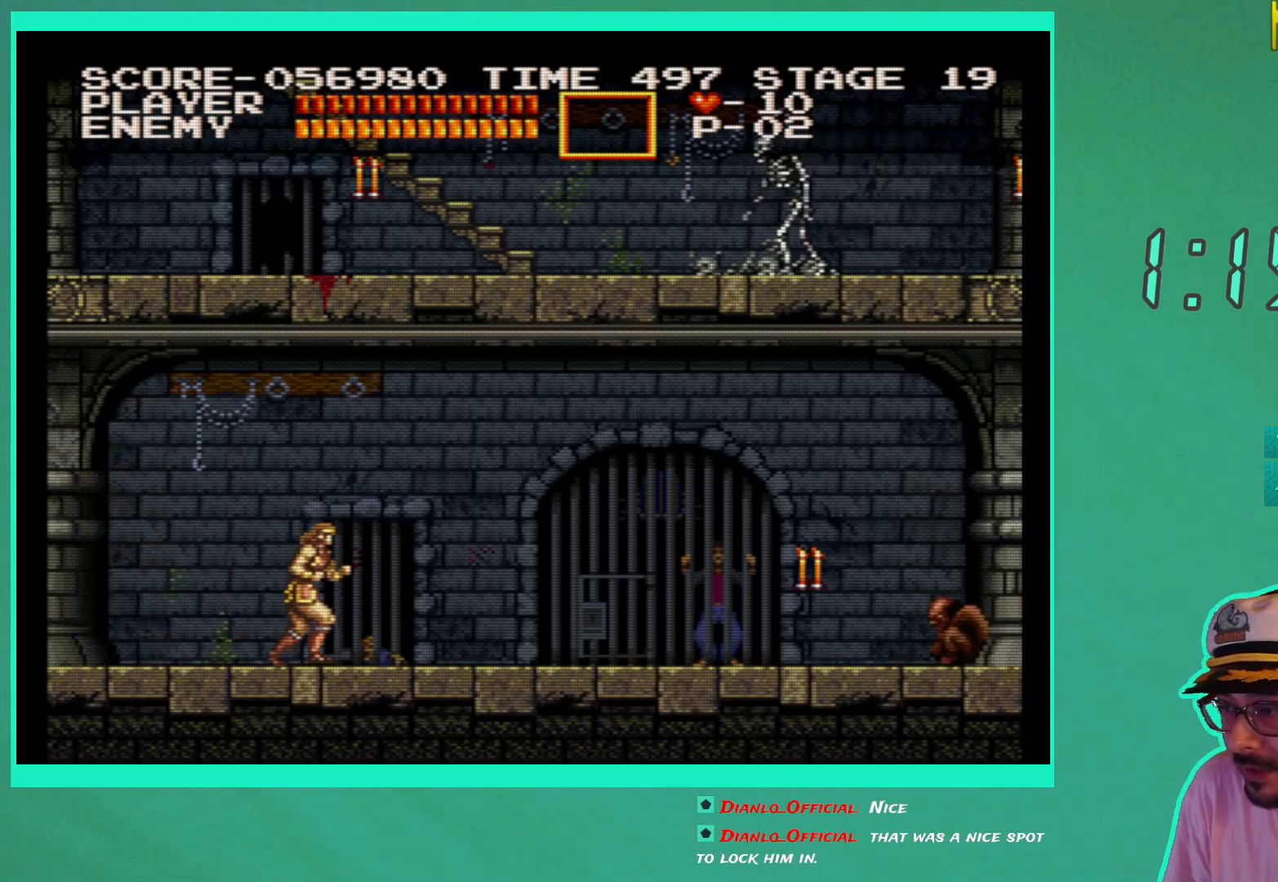
{"buttons": ["DPAD_RIGHT"], "left_stick": "center", "right_stick": "center", "events": []}
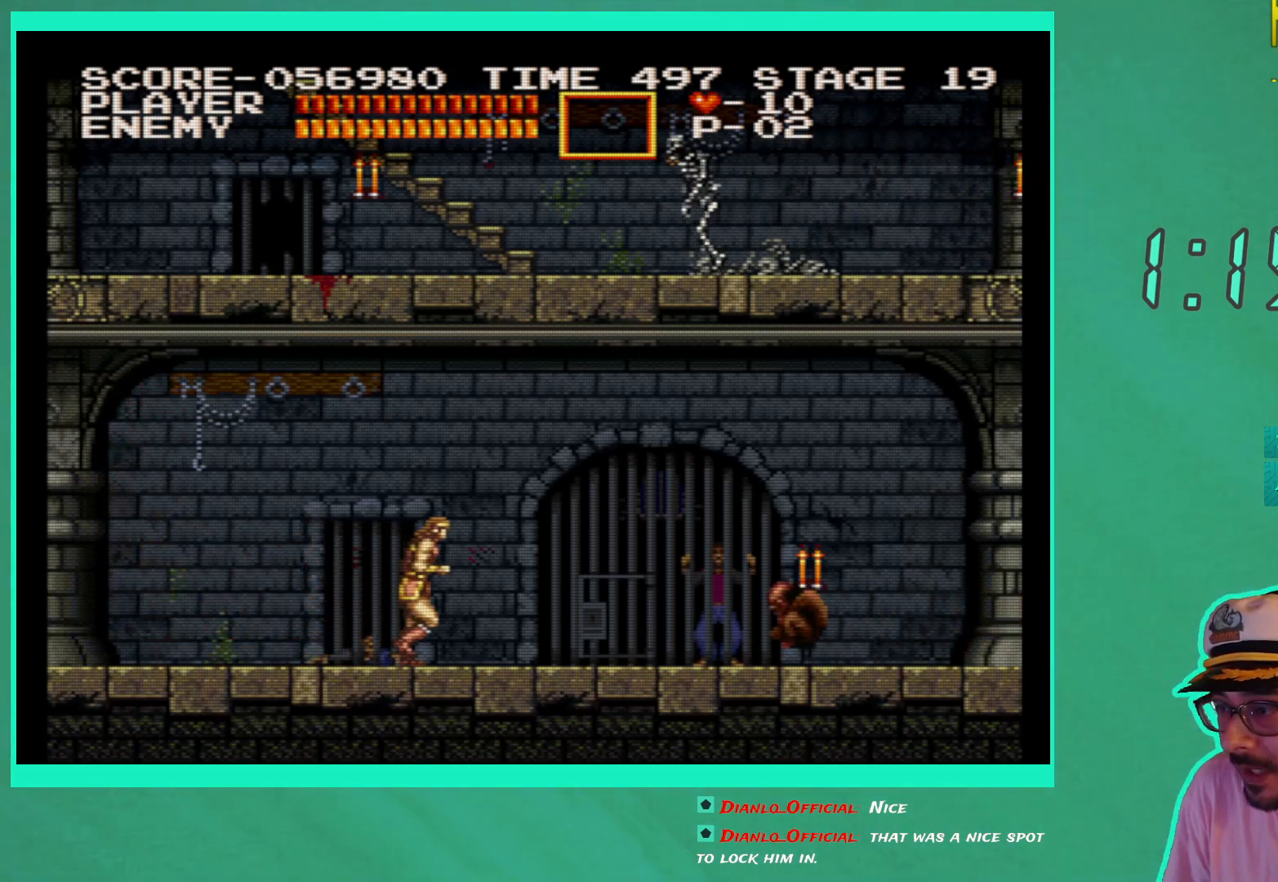
{"buttons": ["X"], "left_stick": "center", "right_stick": "center", "events": [[167, "X", "down"], [200, "DPAD_RIGHT", "up"], [250, "X", "up"], [333, "X", "down"], [417, "X", "up"], [467, "X", "down"]]}
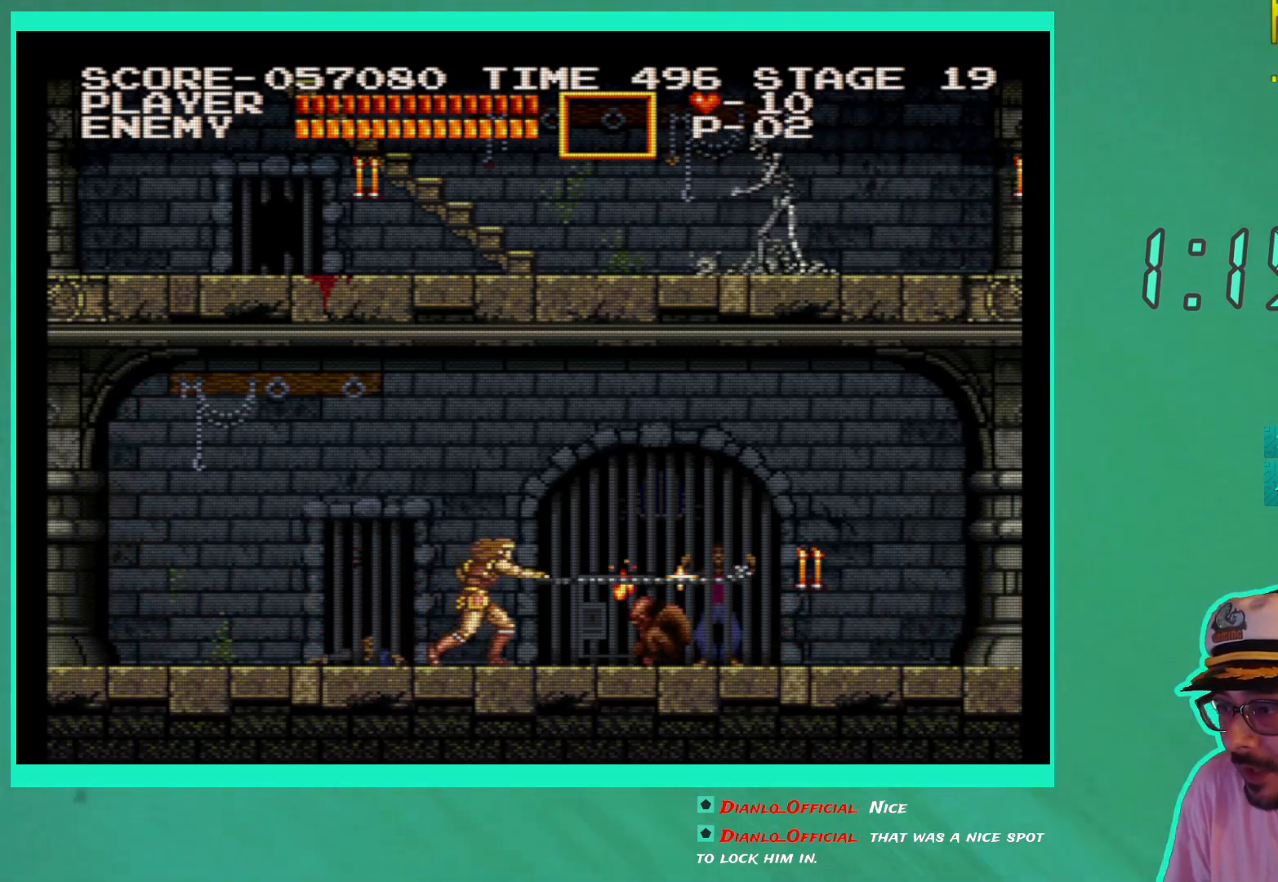
{"buttons": [], "left_stick": "center", "right_stick": "center", "events": [[67, "X", "up"]]}
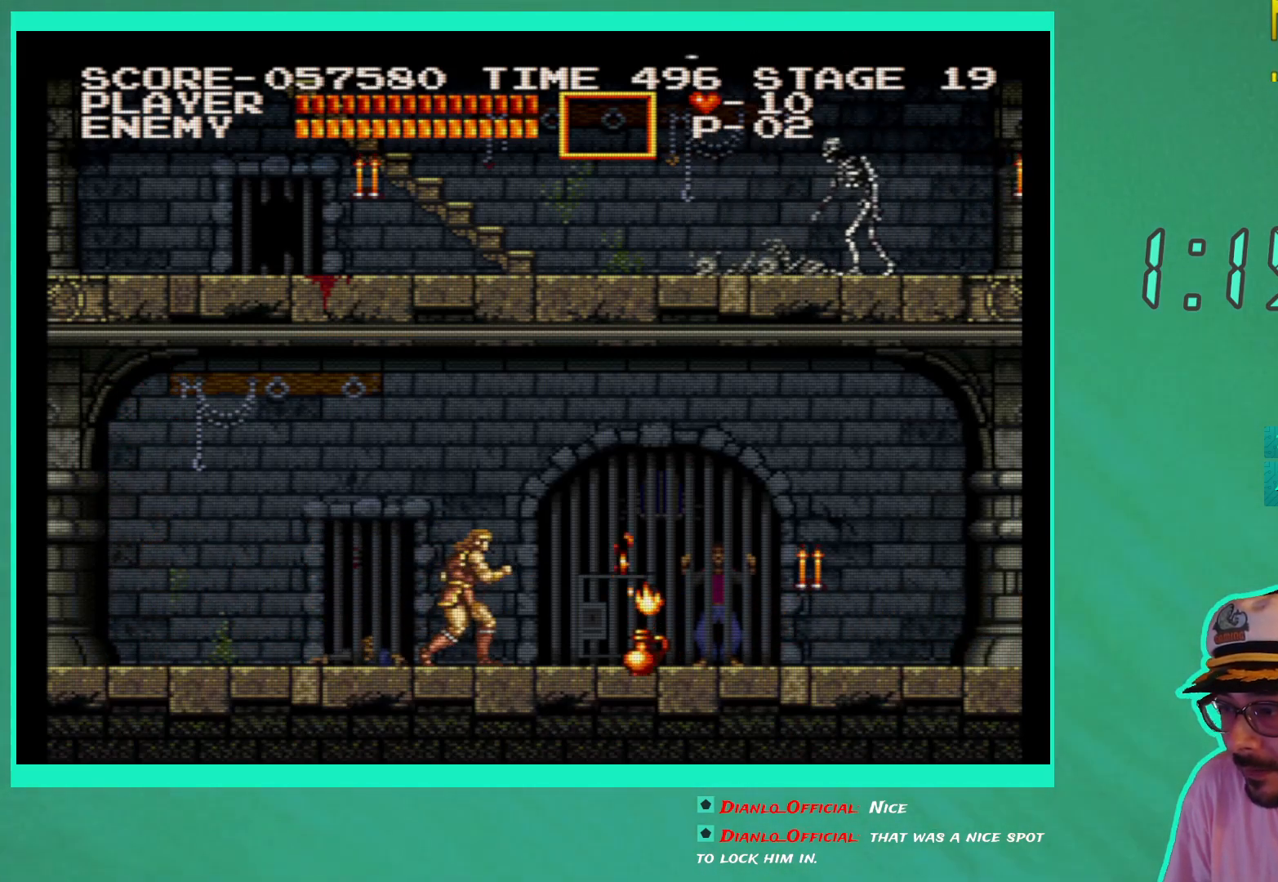
{"buttons": [], "left_stick": "center", "right_stick": "center", "events": [[267, "DPAD_LEFT", "down"], [483, "DPAD_LEFT", "up"]]}
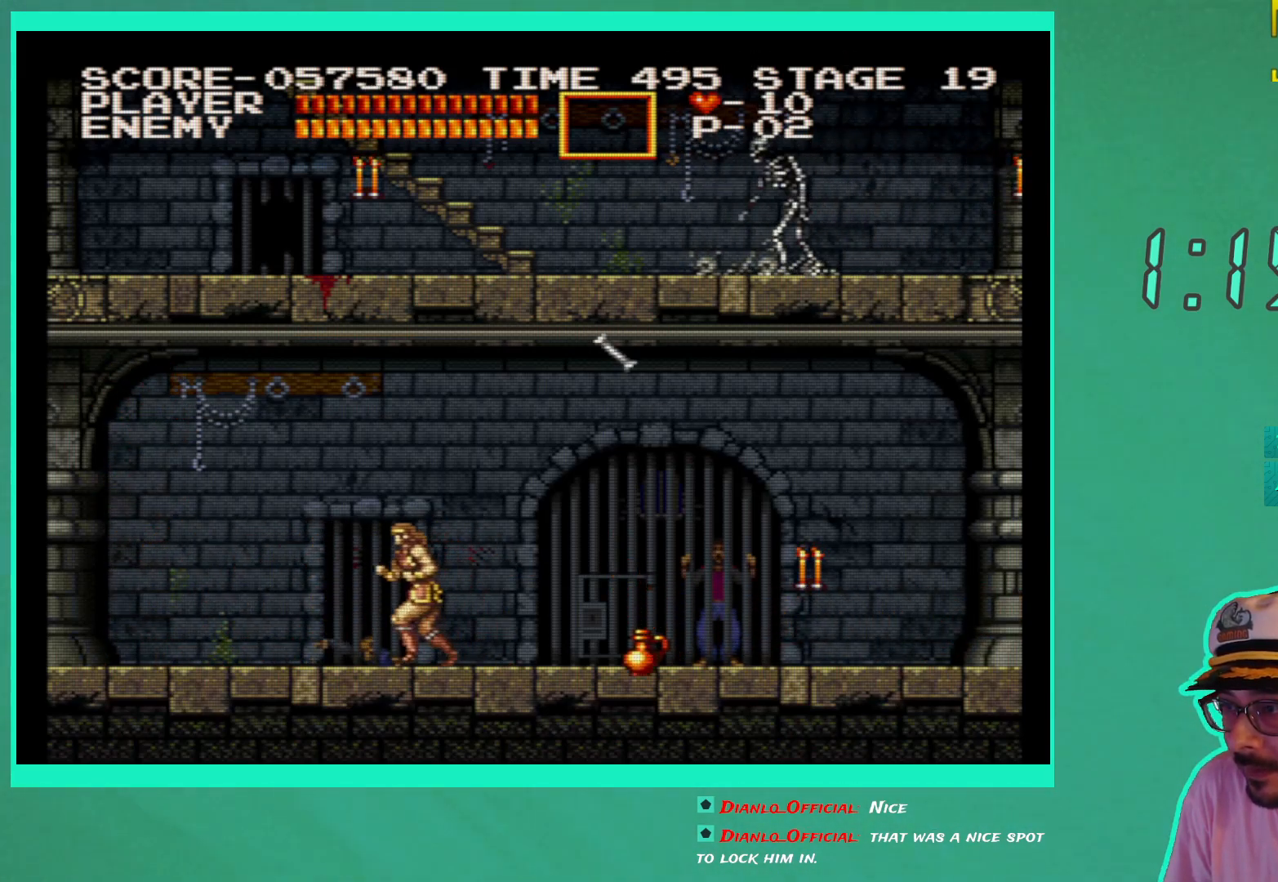
{"buttons": ["DPAD_RIGHT"], "left_stick": "center", "right_stick": "center", "events": [[50, "DPAD_RIGHT", "down"]]}
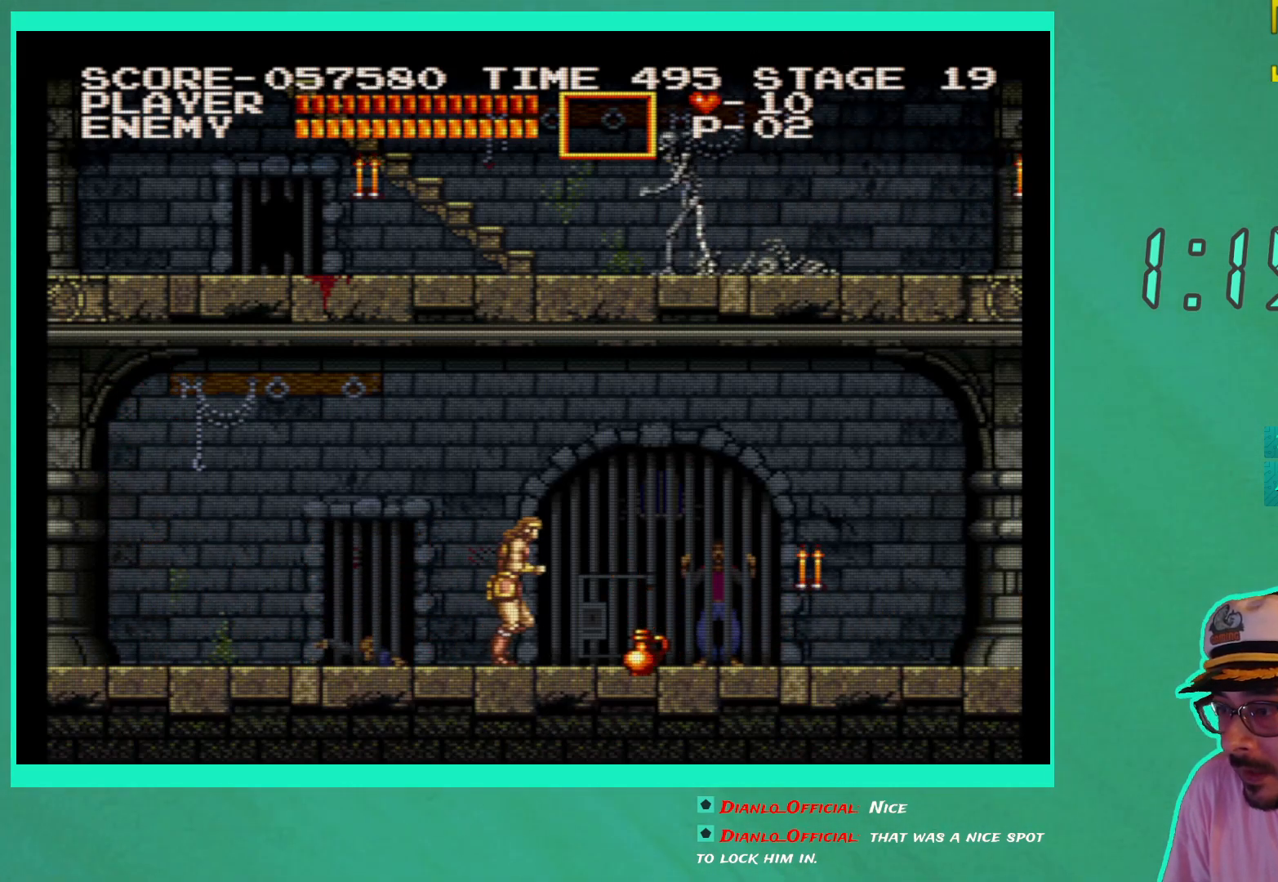
{"buttons": ["DPAD_RIGHT"], "left_stick": "center", "right_stick": "center", "events": []}
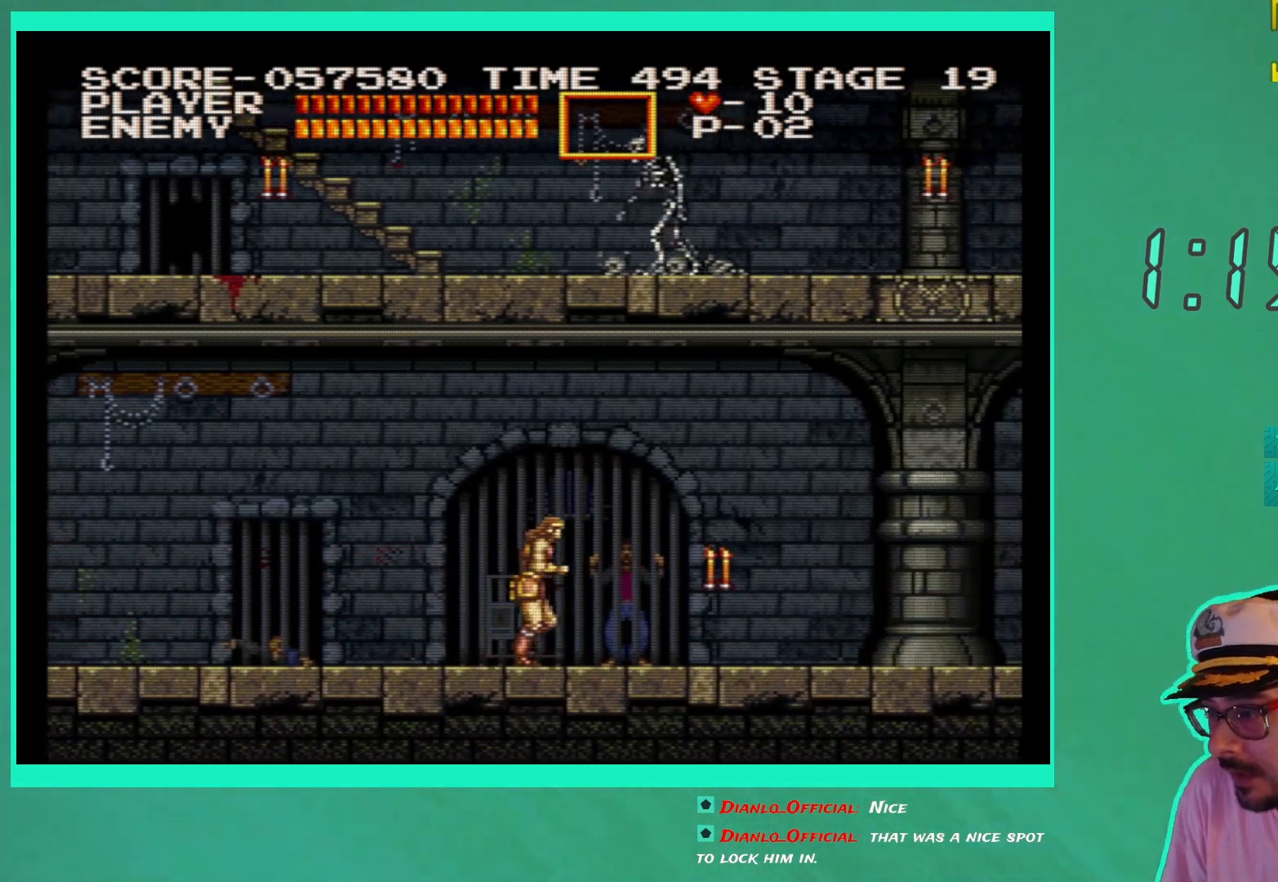
{"buttons": ["DPAD_RIGHT"], "left_stick": "center", "right_stick": "center", "events": [[350, "X", "down"], [450, "X", "up"]]}
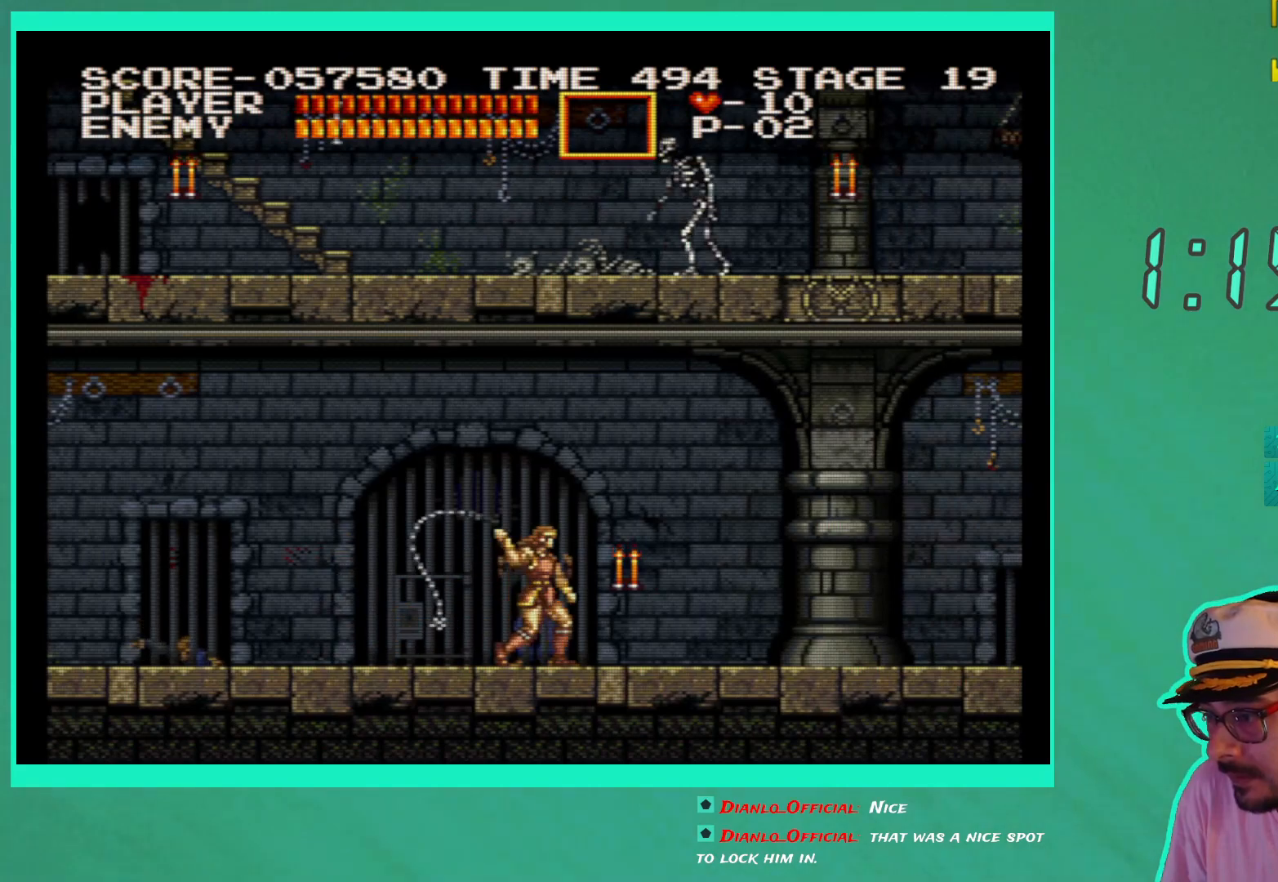
{"buttons": ["DPAD_RIGHT"], "left_stick": "center", "right_stick": "center", "events": [[17, "X", "down"], [83, "X", "up"]]}
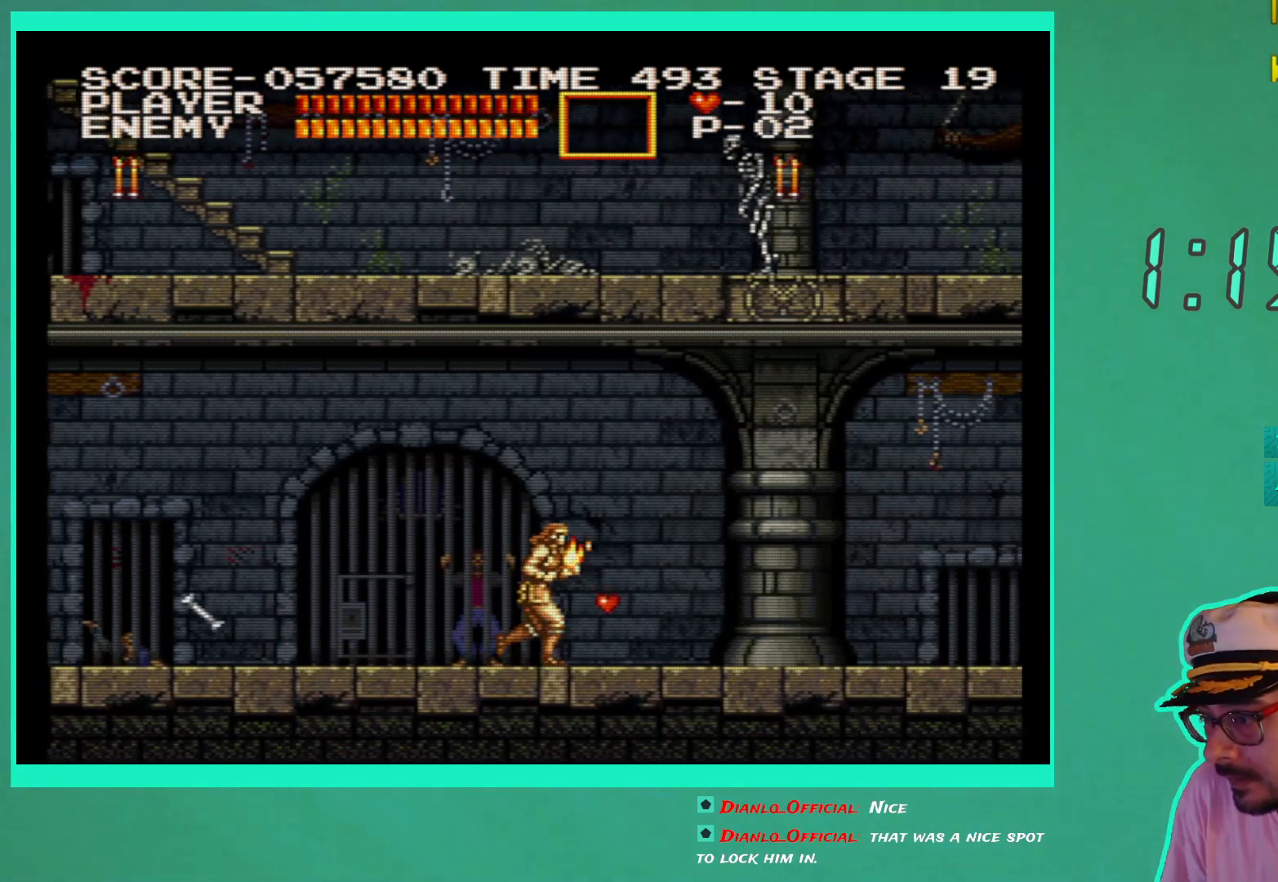
{"buttons": ["DPAD_RIGHT"], "left_stick": "center", "right_stick": "center", "events": []}
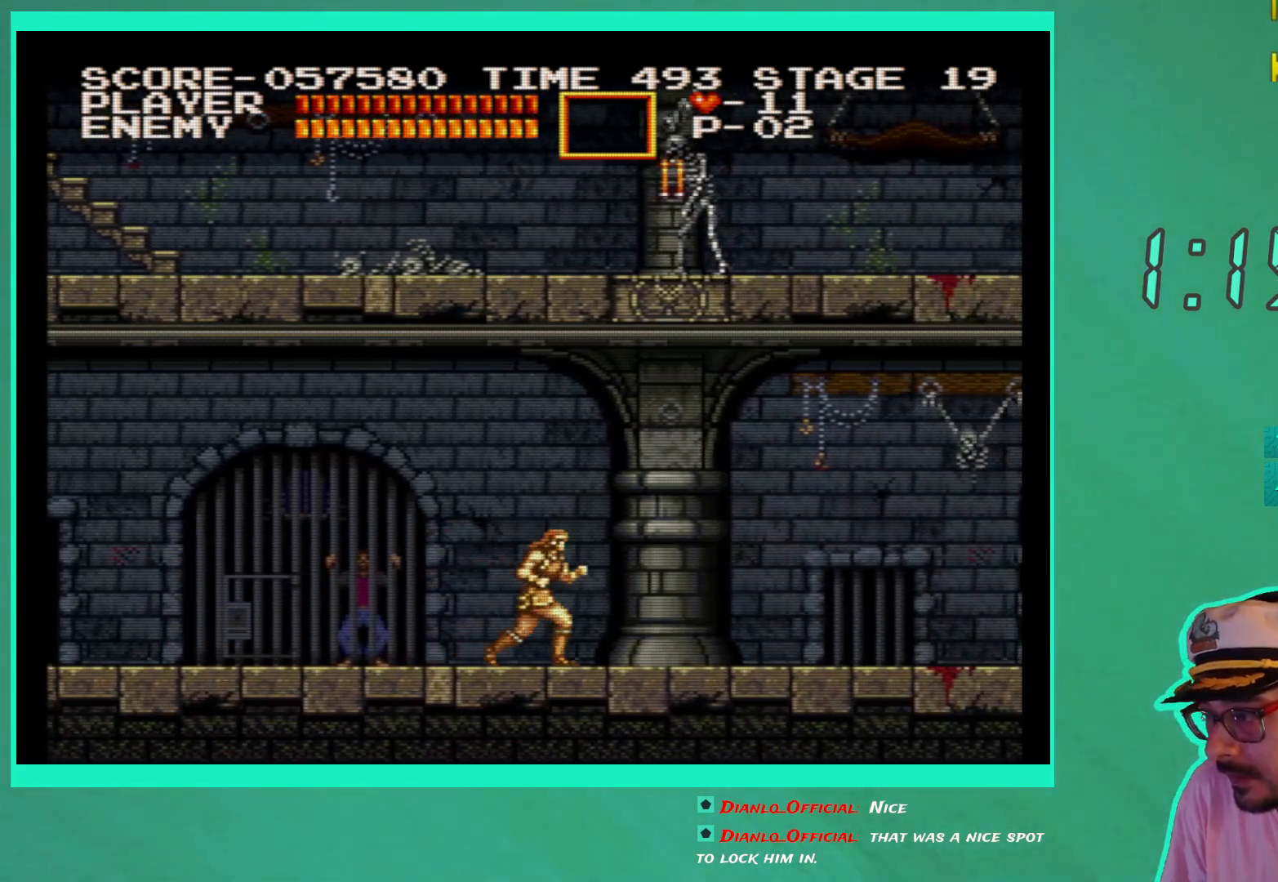
{"buttons": ["DPAD_RIGHT"], "left_stick": "center", "right_stick": "center", "events": []}
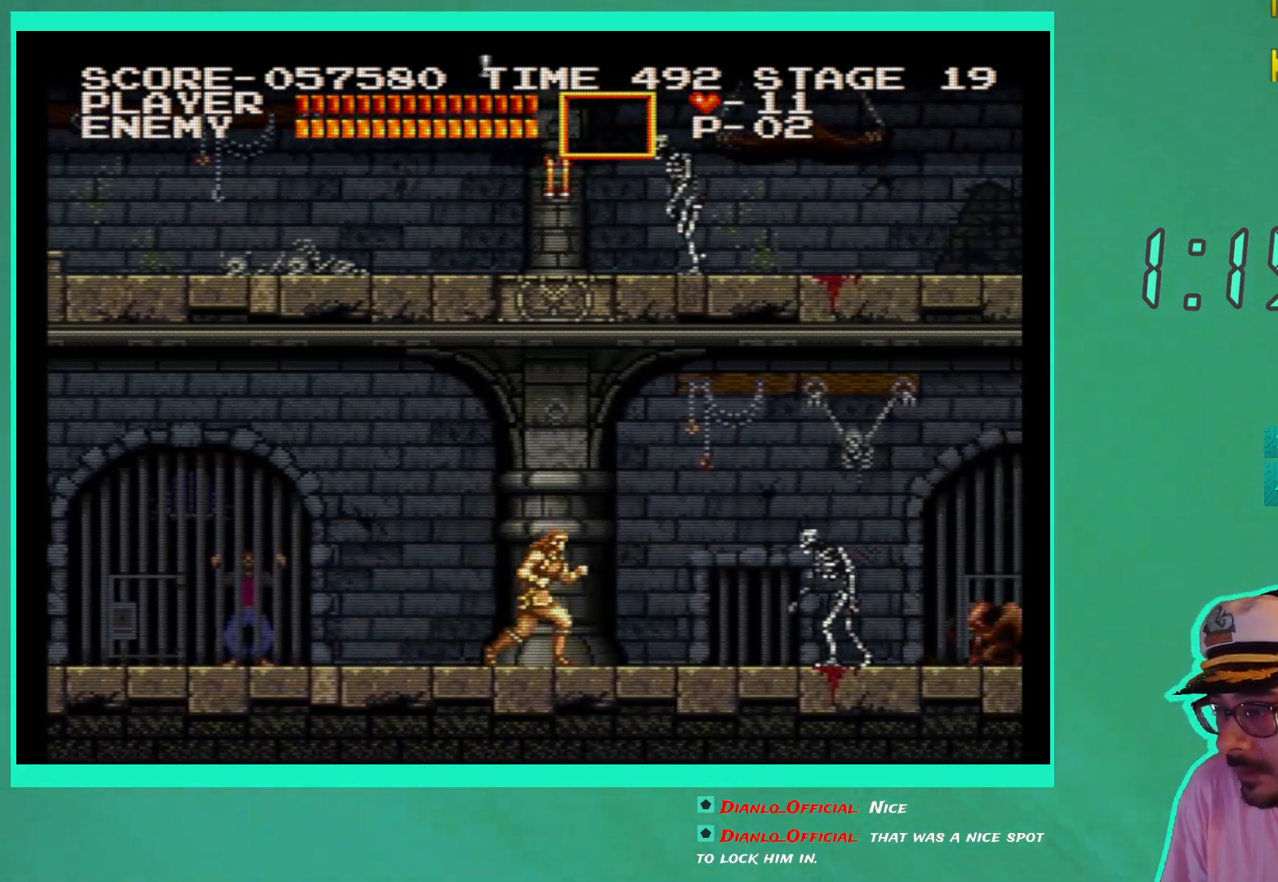
{"buttons": ["DPAD_RIGHT"], "left_stick": "center", "right_stick": "center", "events": [[133, "X", "down"], [217, "X", "up"], [283, "X", "down"], [367, "X", "up"]]}
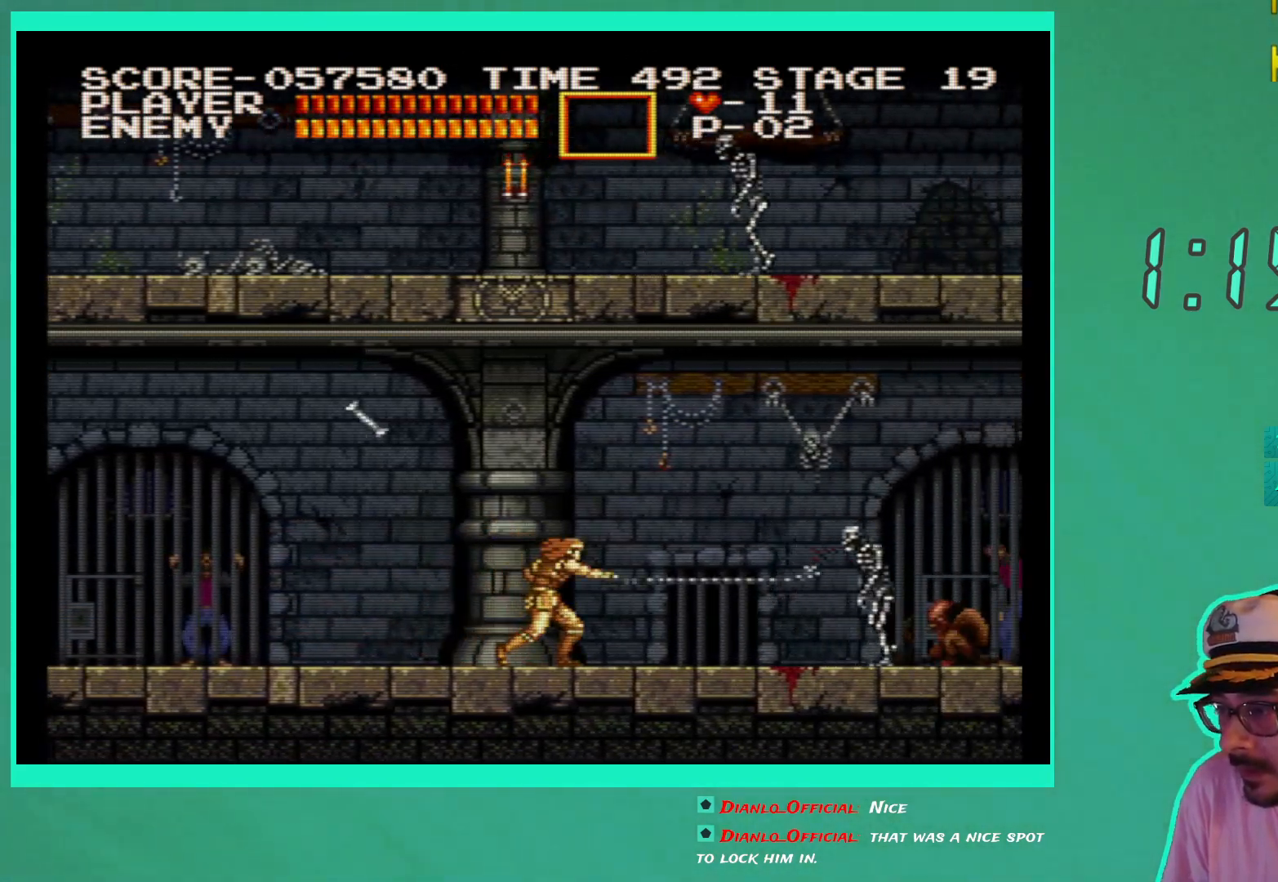
{"buttons": ["X"], "left_stick": "center", "right_stick": "center", "events": [[200, "X", "down"], [300, "X", "up"], [317, "DPAD_RIGHT", "up"], [367, "X", "down"], [450, "X", "up"], [500, "X", "down"]]}
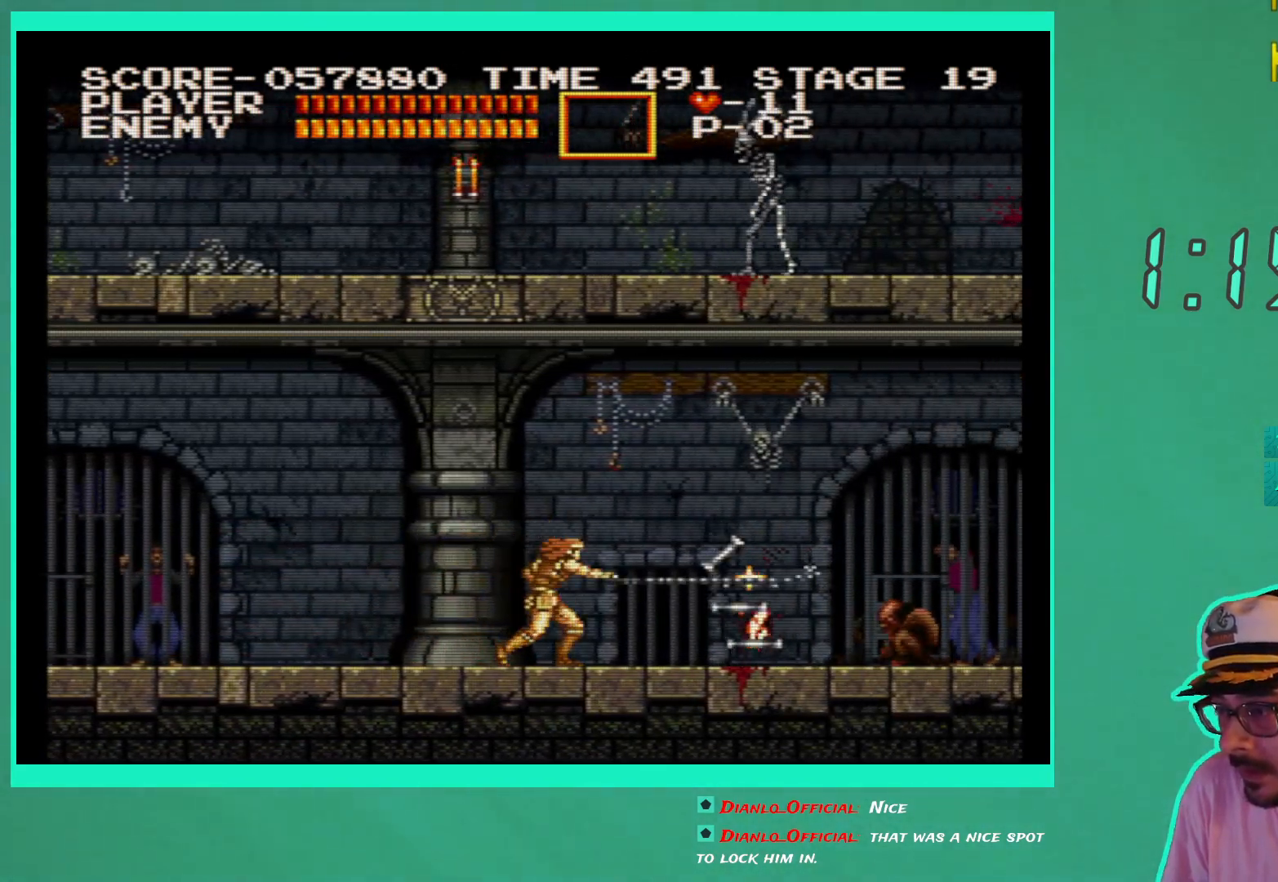
{"buttons": ["X", "DPAD_RIGHT"], "left_stick": "center", "right_stick": "center", "events": [[17, "DPAD_RIGHT", "down"], [100, "X", "up"], [300, "X", "down"], [400, "DPAD_RIGHT", "up"], [400, "X", "up"], [450, "DPAD_RIGHT", "down"], [467, "X", "down"]]}
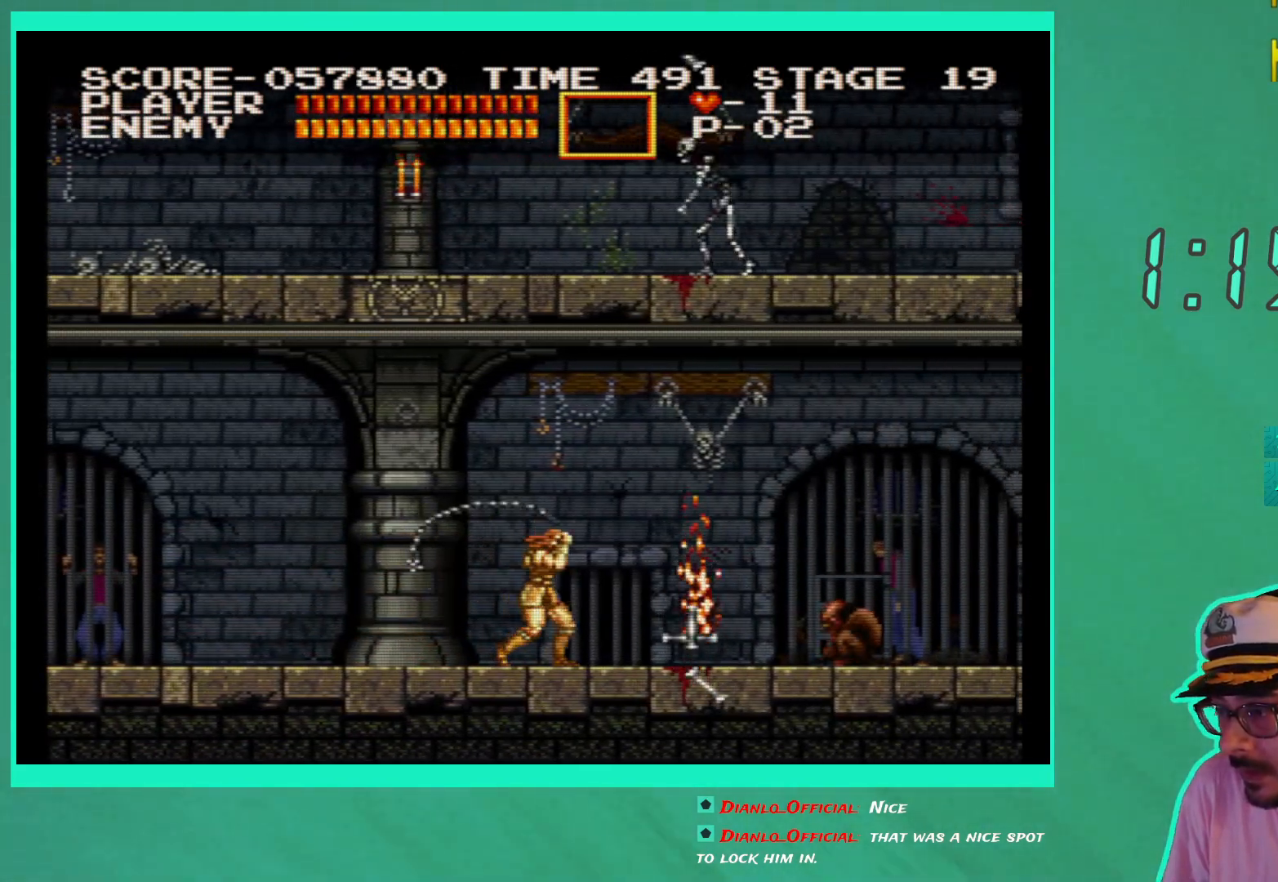
{"buttons": [], "left_stick": "center", "right_stick": "center", "events": [[50, "X", "up"], [300, "DPAD_RIGHT", "up"], [300, "X", "down"], [400, "X", "up"]]}
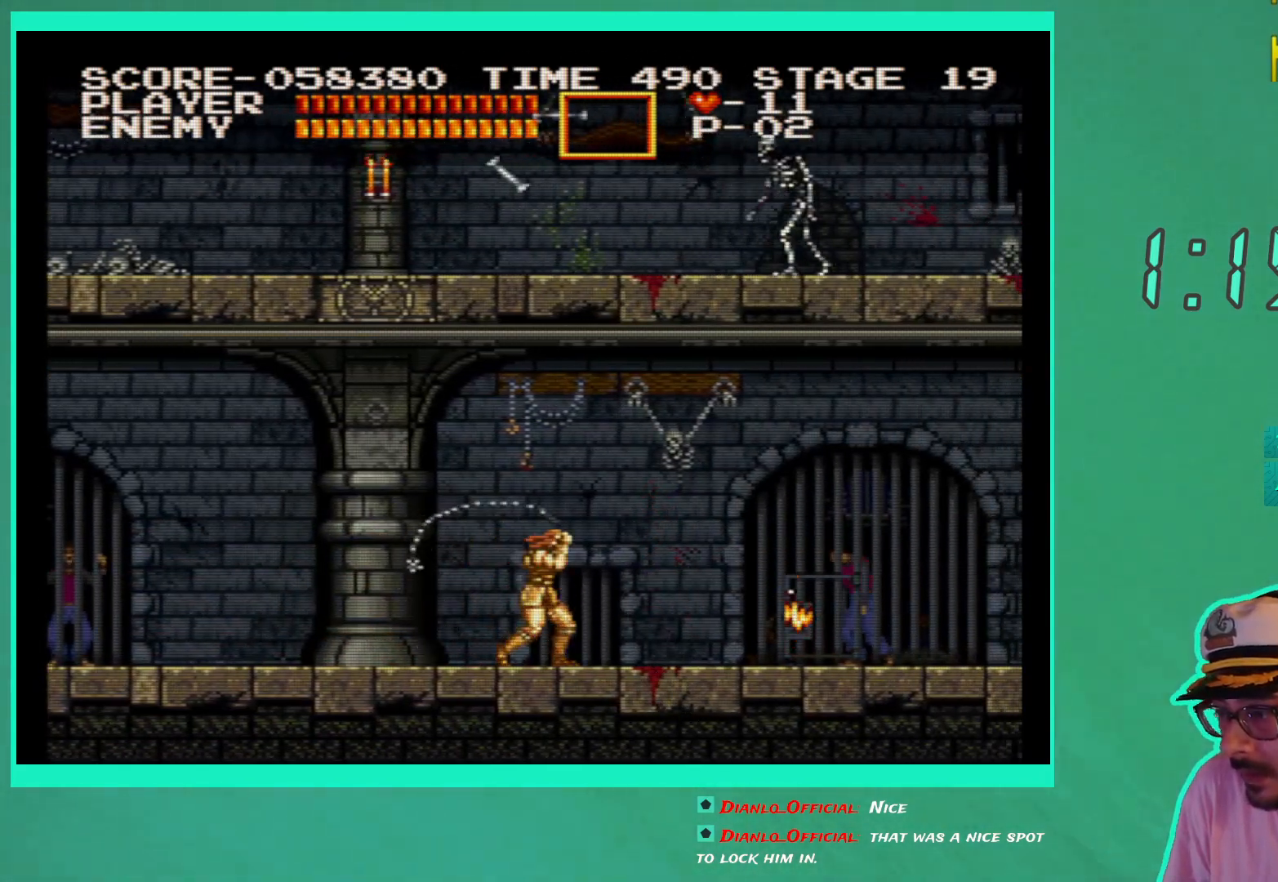
{"buttons": ["DPAD_RIGHT"], "left_stick": "center", "right_stick": "center", "events": [[217, "DPAD_RIGHT", "down"]]}
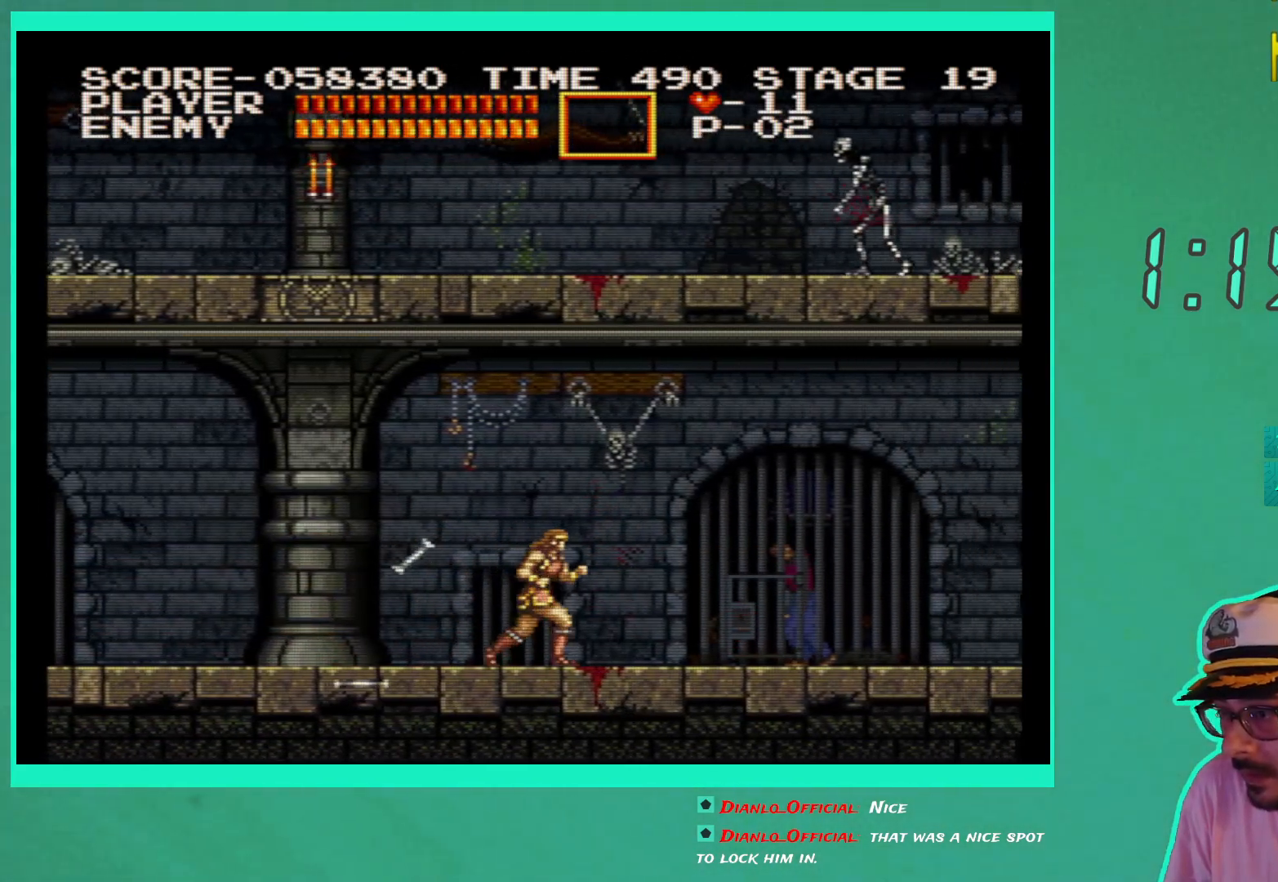
{"buttons": ["DPAD_RIGHT"], "left_stick": "center", "right_stick": "center", "events": []}
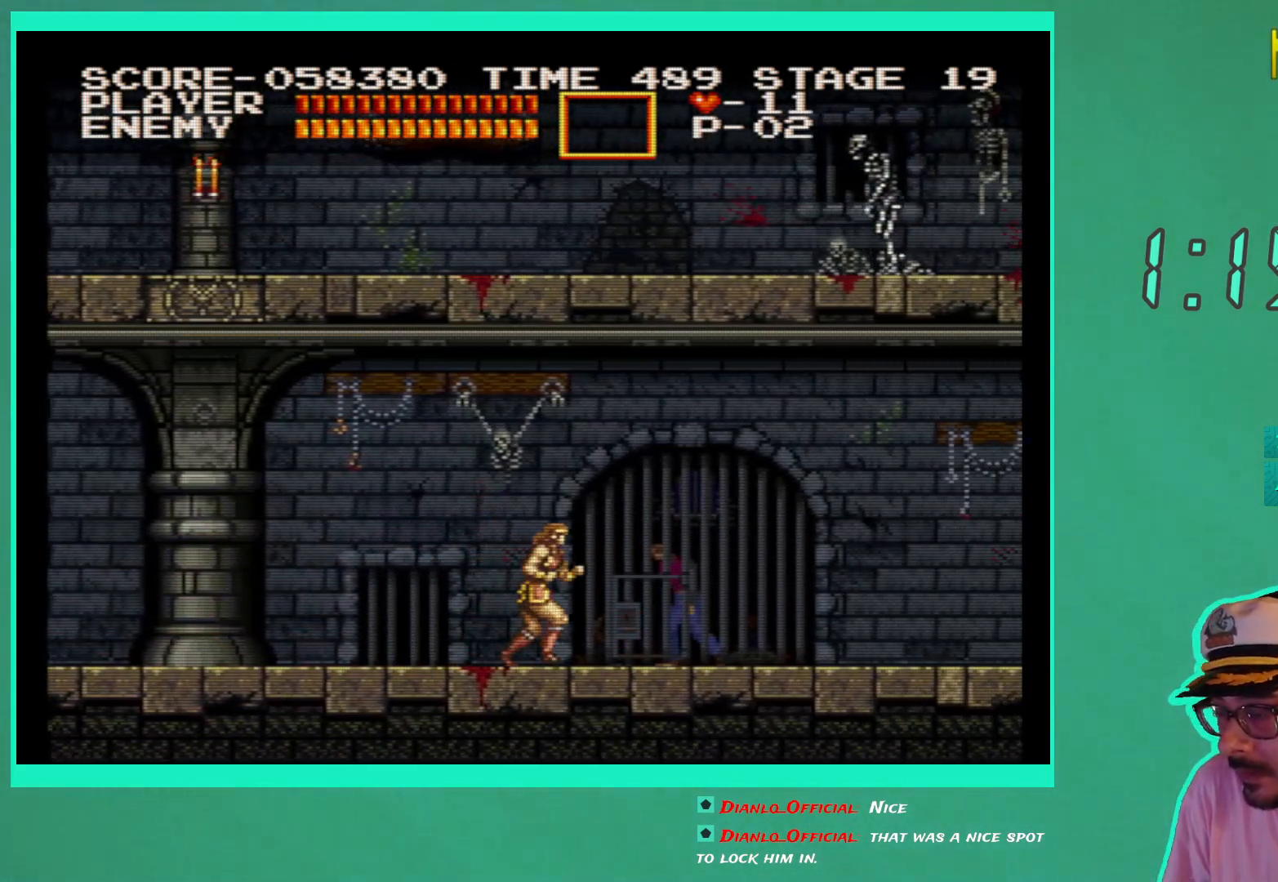
{"buttons": ["DPAD_RIGHT"], "left_stick": "center", "right_stick": "center", "events": []}
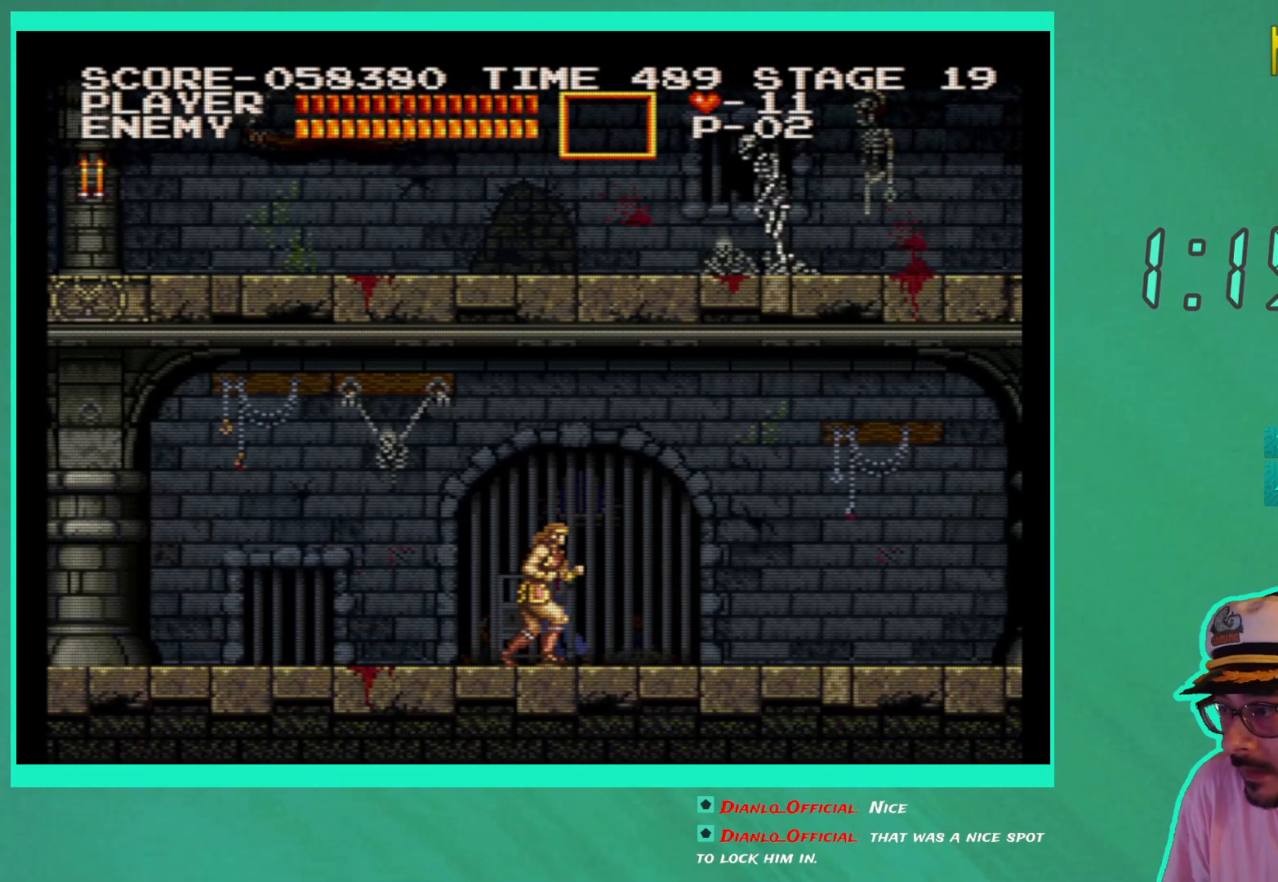
{"buttons": ["DPAD_RIGHT"], "left_stick": "center", "right_stick": "center", "events": []}
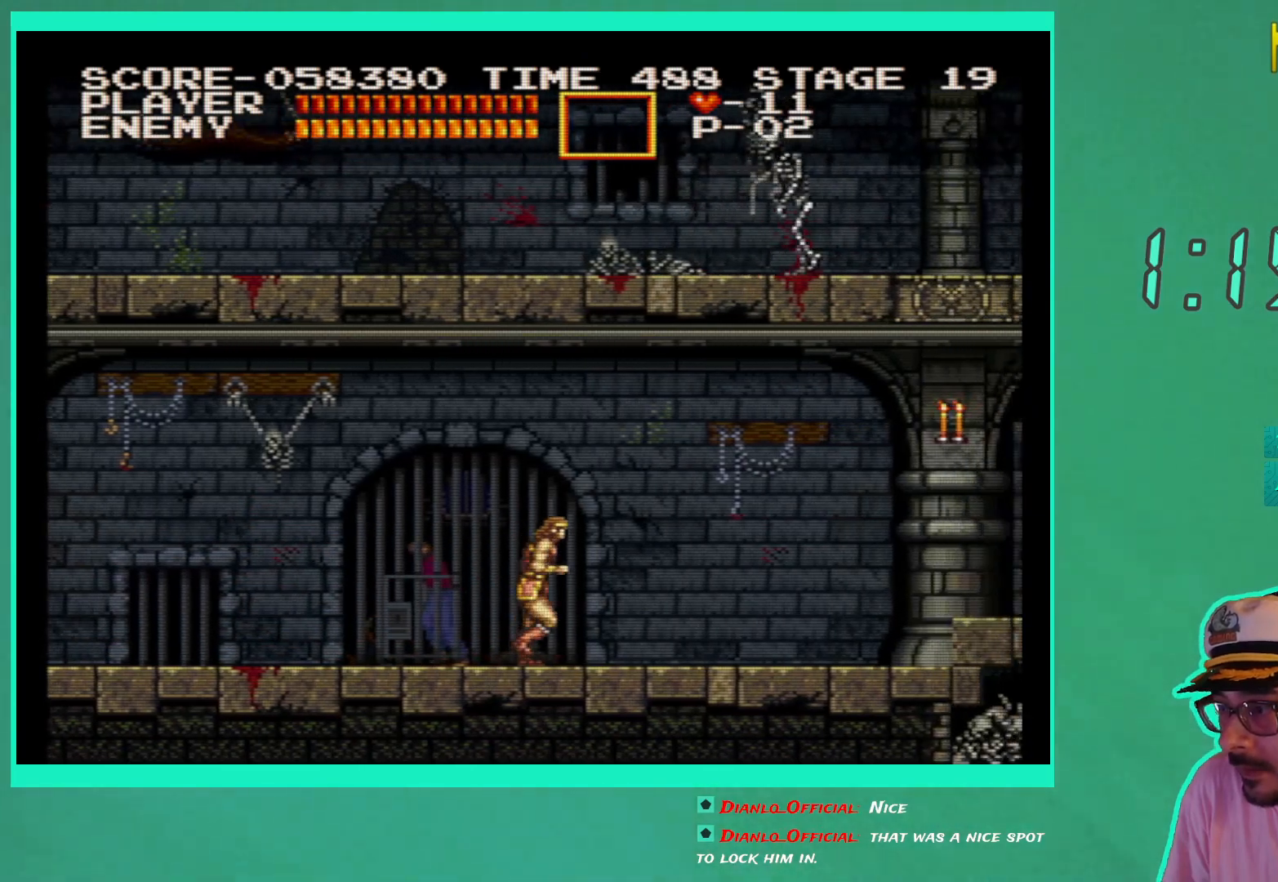
{"buttons": ["DPAD_RIGHT"], "left_stick": "center", "right_stick": "center", "events": [[350, "A", "down"], [433, "A", "up"]]}
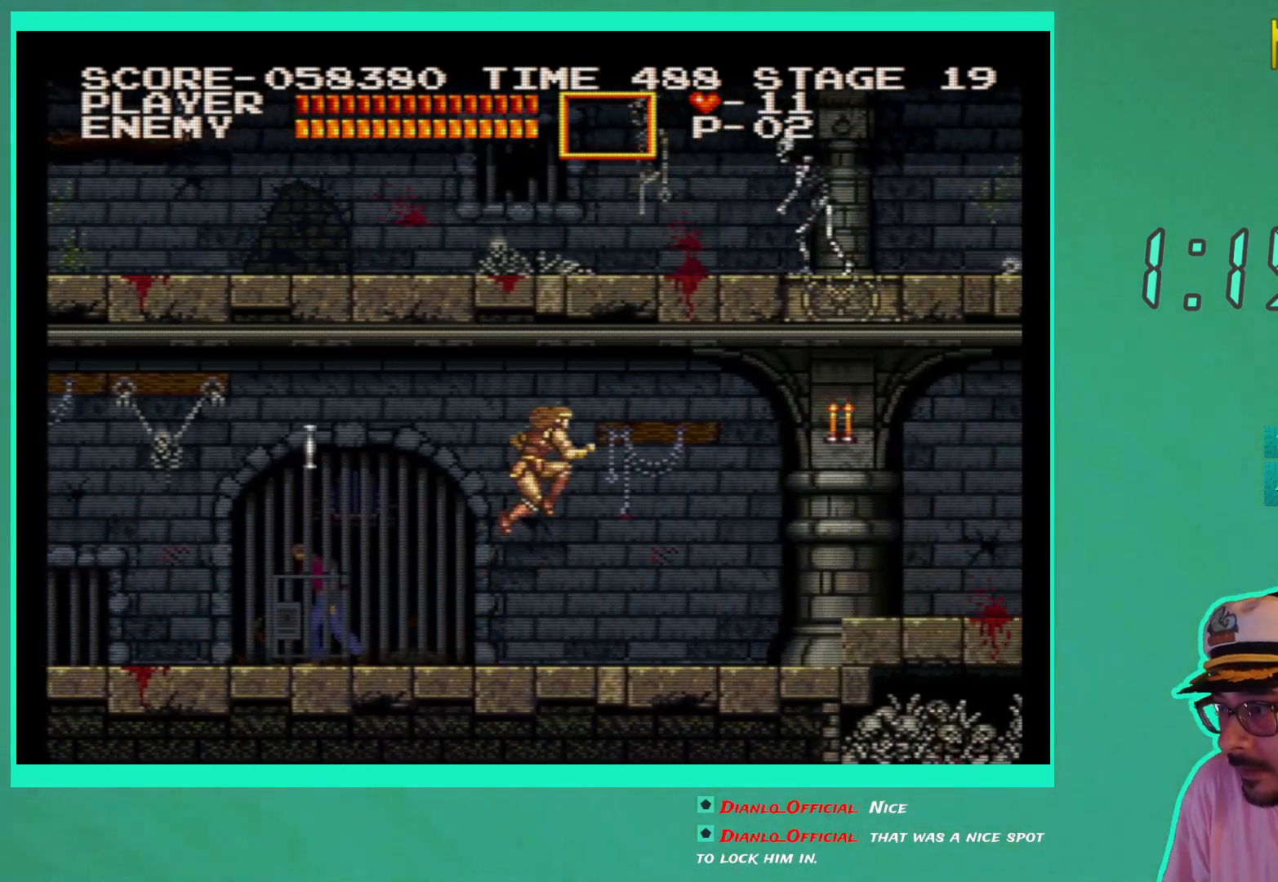
{"buttons": ["DPAD_RIGHT"], "left_stick": "center", "right_stick": "center", "events": [[67, "X", "down"], [150, "X", "up"]]}
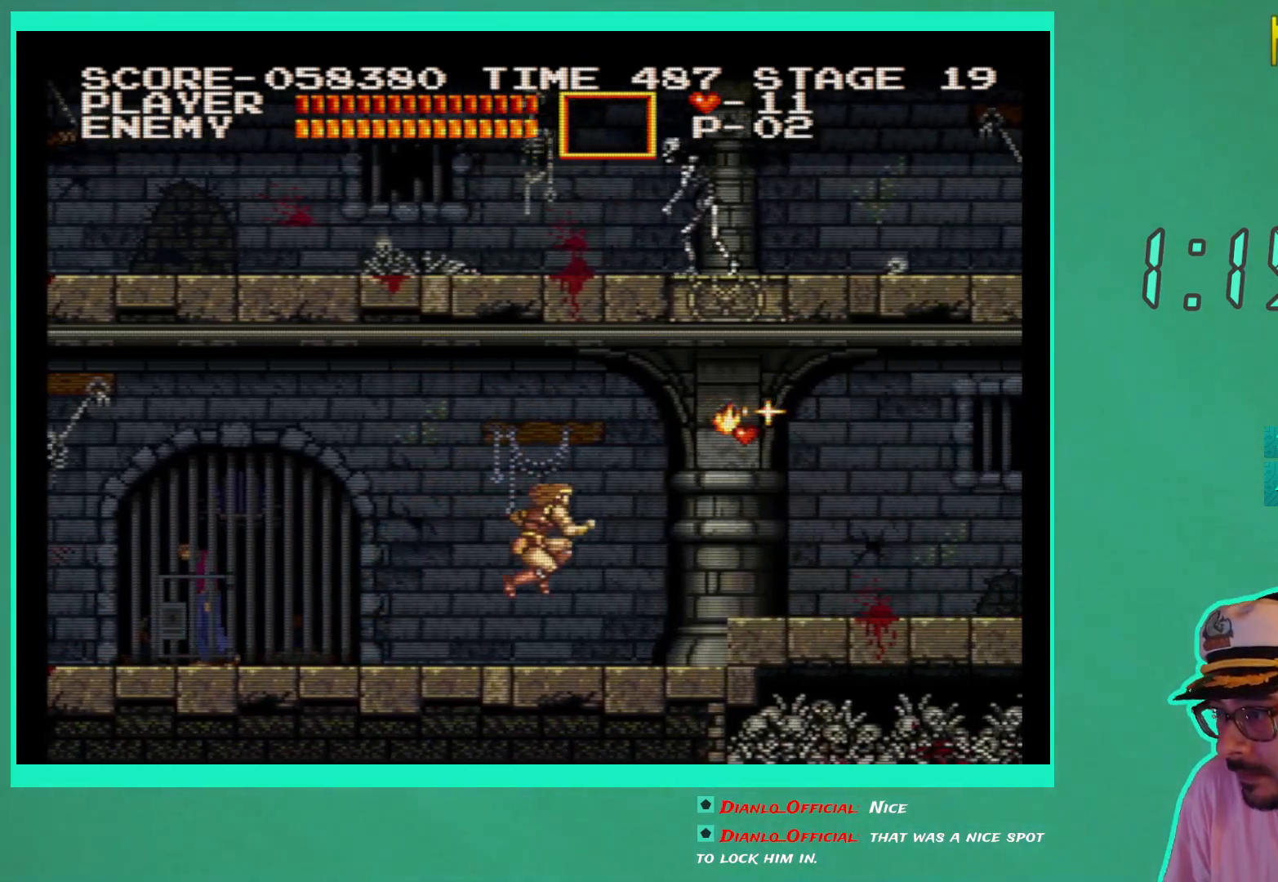
{"buttons": ["DPAD_RIGHT"], "left_stick": "center", "right_stick": "center", "events": []}
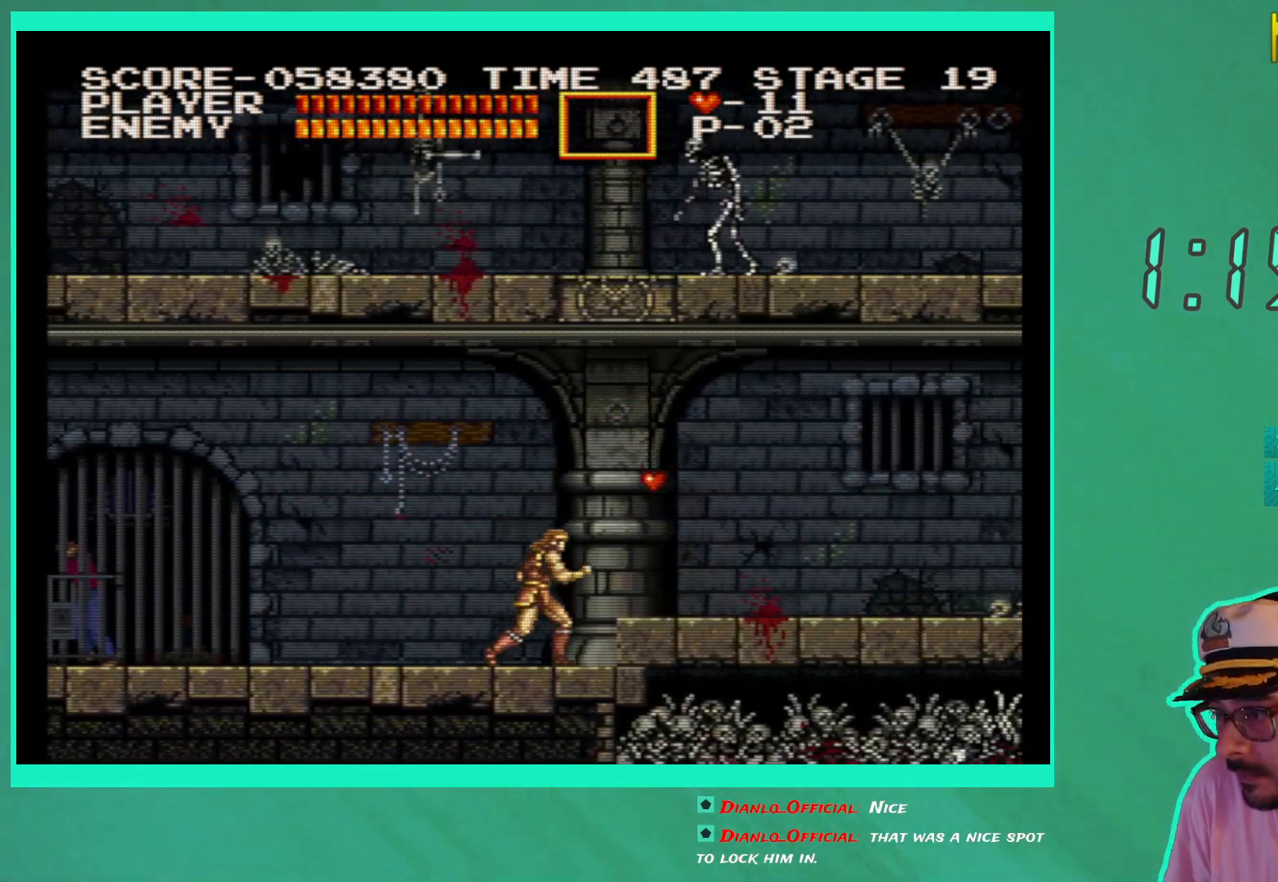
{"buttons": ["DPAD_RIGHT"], "left_stick": "center", "right_stick": "center", "events": [[17, "A", "down"], [83, "A", "up"], [283, "X", "down"], [367, "X", "up"]]}
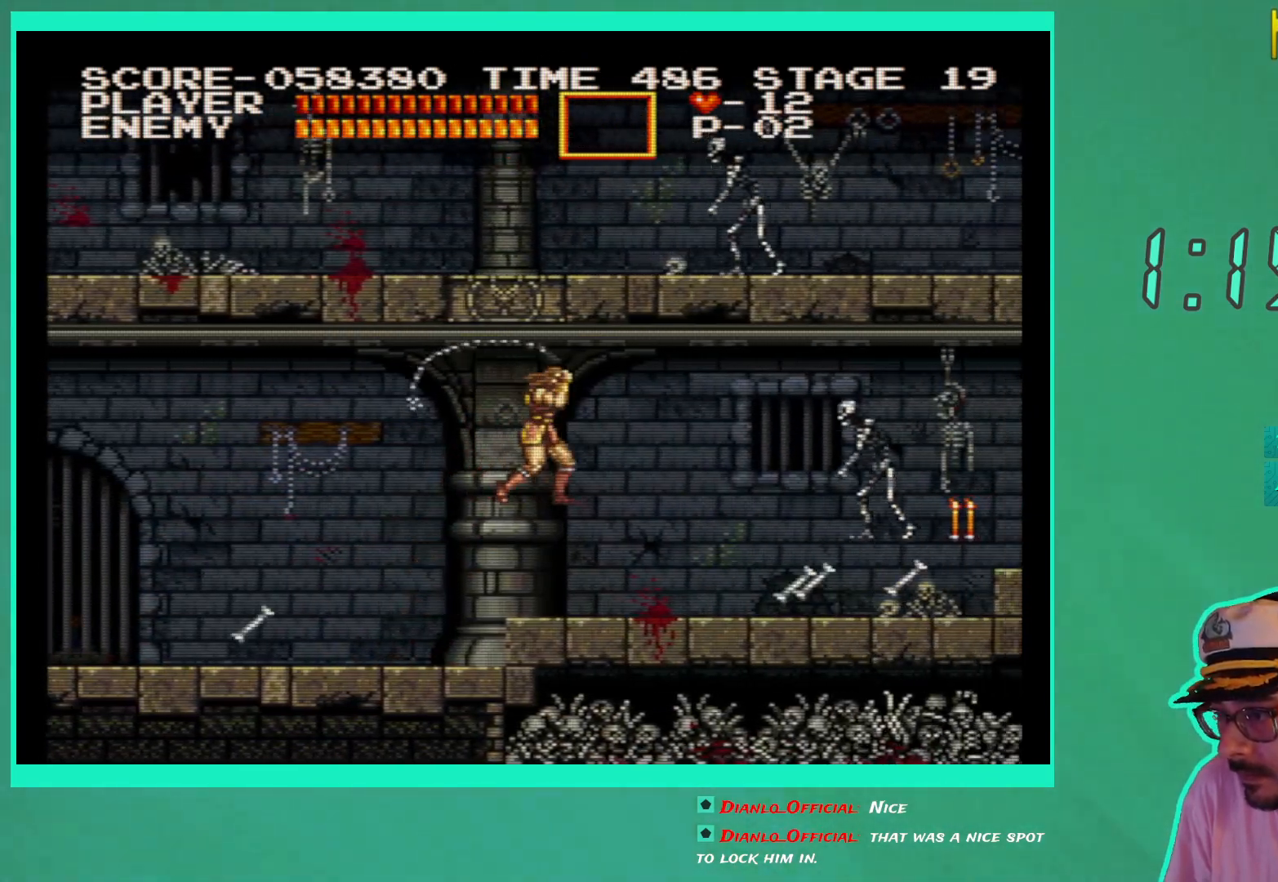
{"buttons": ["X", "DPAD_RIGHT"], "left_stick": "center", "right_stick": "center", "events": [[417, "X", "down"]]}
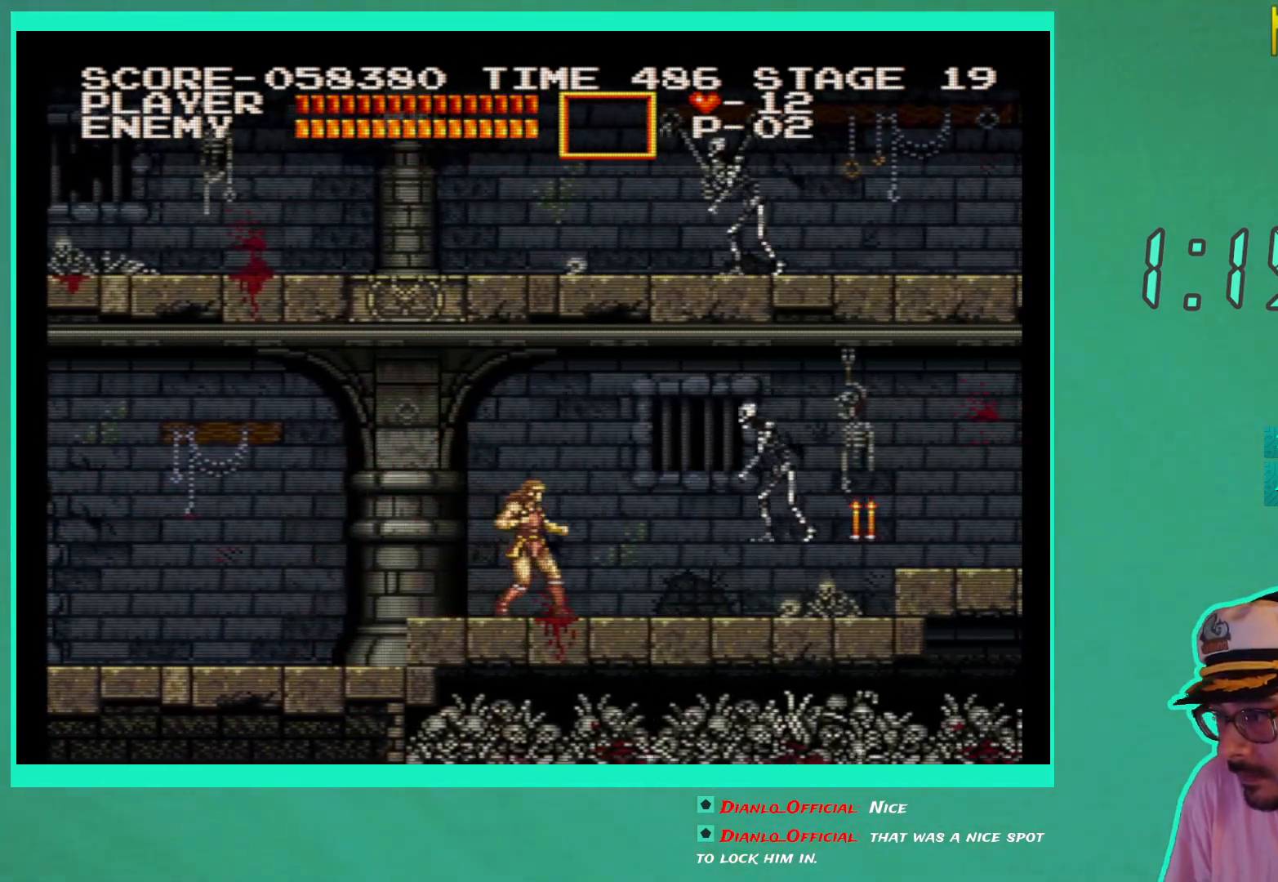
{"buttons": ["DPAD_RIGHT"], "left_stick": "center", "right_stick": "center", "events": [[17, "X", "up"], [83, "X", "down"], [167, "X", "up"], [233, "X", "down"], [317, "X", "up"], [383, "X", "down"], [467, "X", "up"]]}
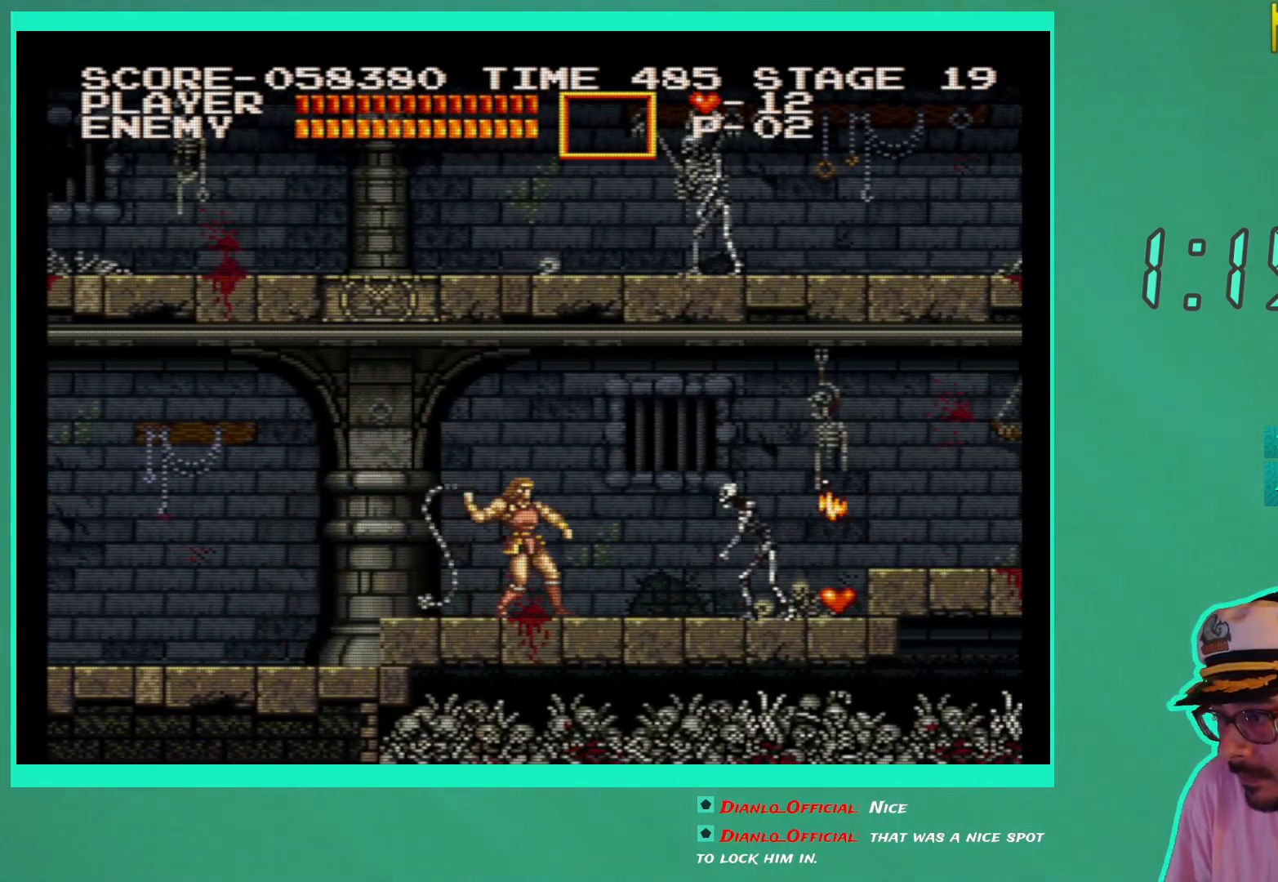
{"buttons": ["DPAD_RIGHT"], "left_stick": "center", "right_stick": "center", "events": [[33, "X", "down"], [117, "X", "up"], [167, "X", "down"], [267, "X", "up"], [317, "X", "down"], [400, "X", "up"]]}
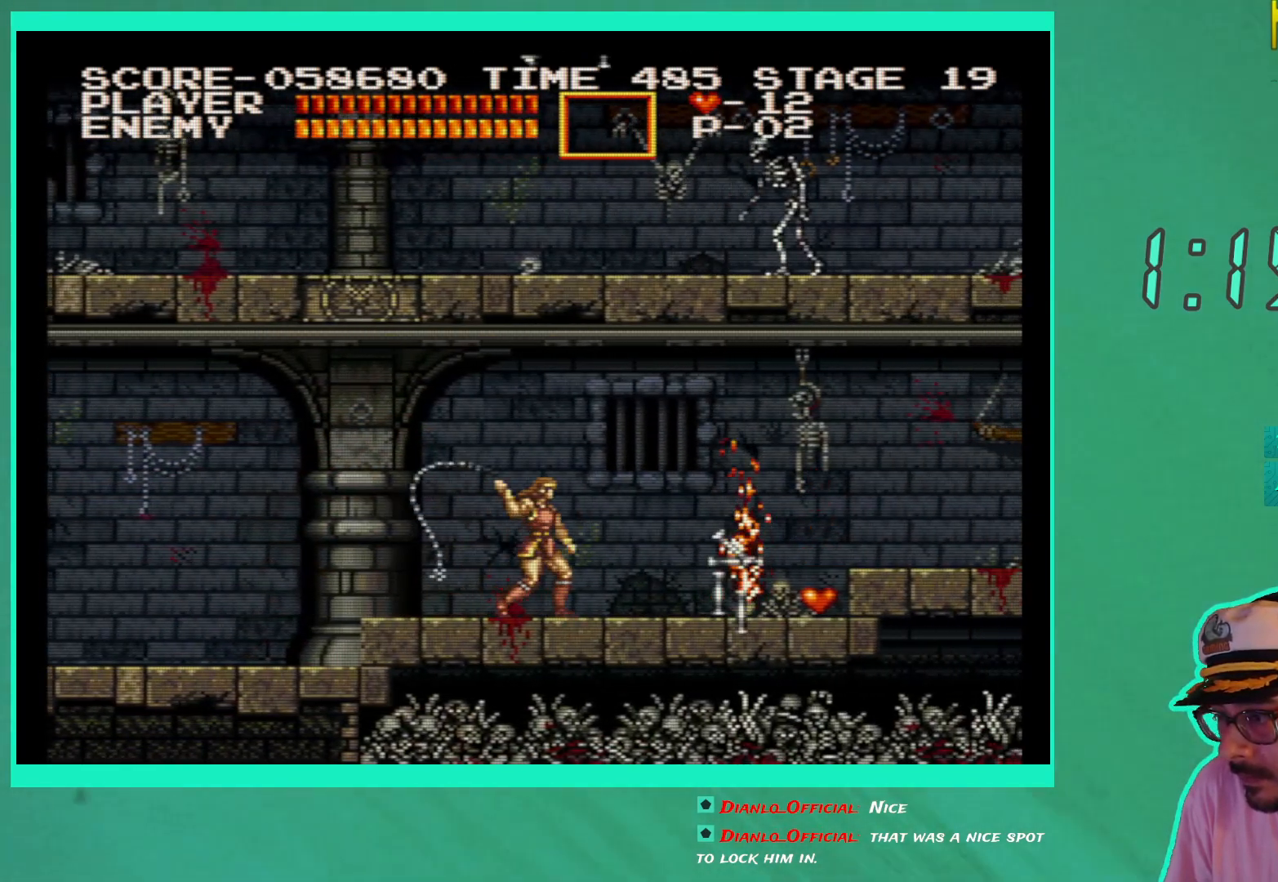
{"buttons": ["DPAD_RIGHT"], "left_stick": "center", "right_stick": "center", "events": []}
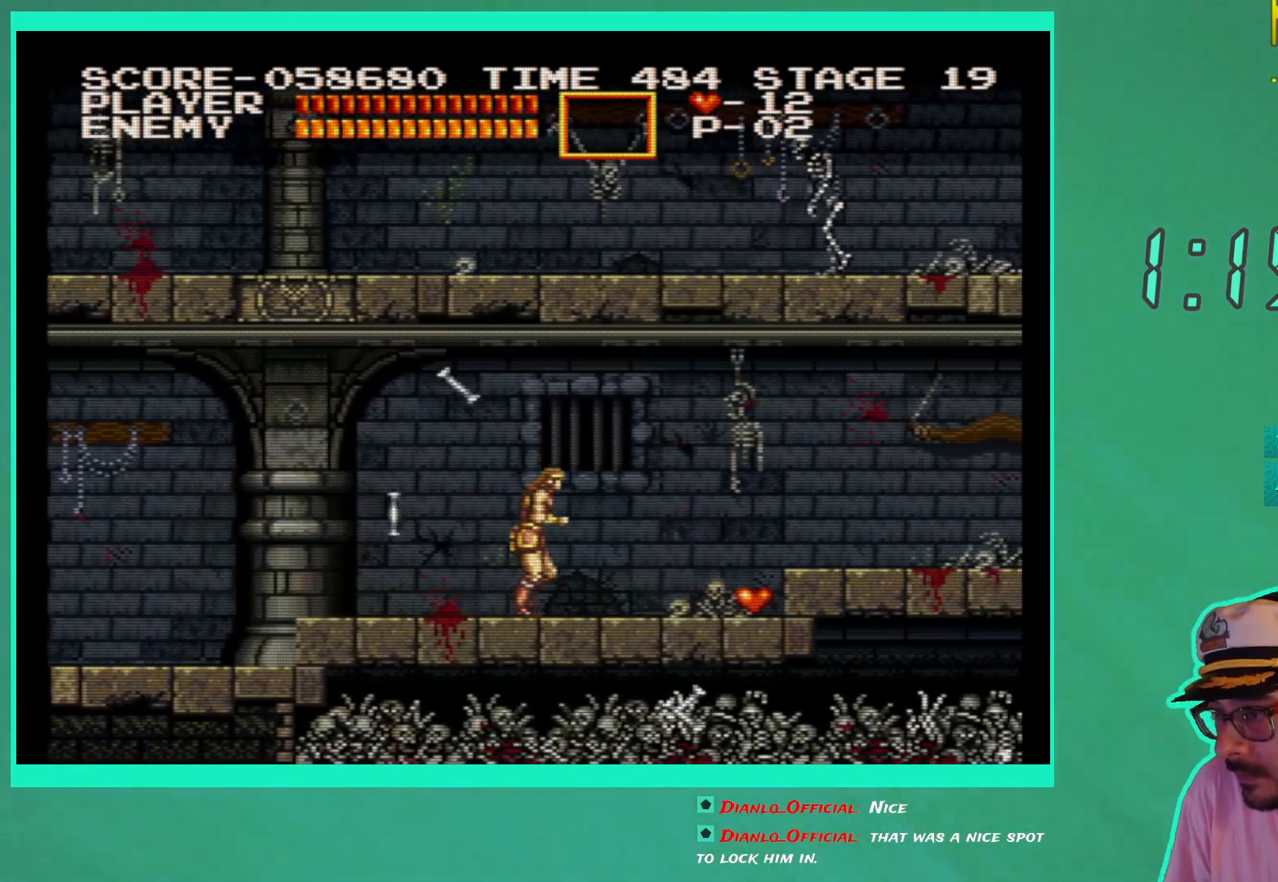
{"buttons": ["DPAD_RIGHT"], "left_stick": "center", "right_stick": "center", "events": []}